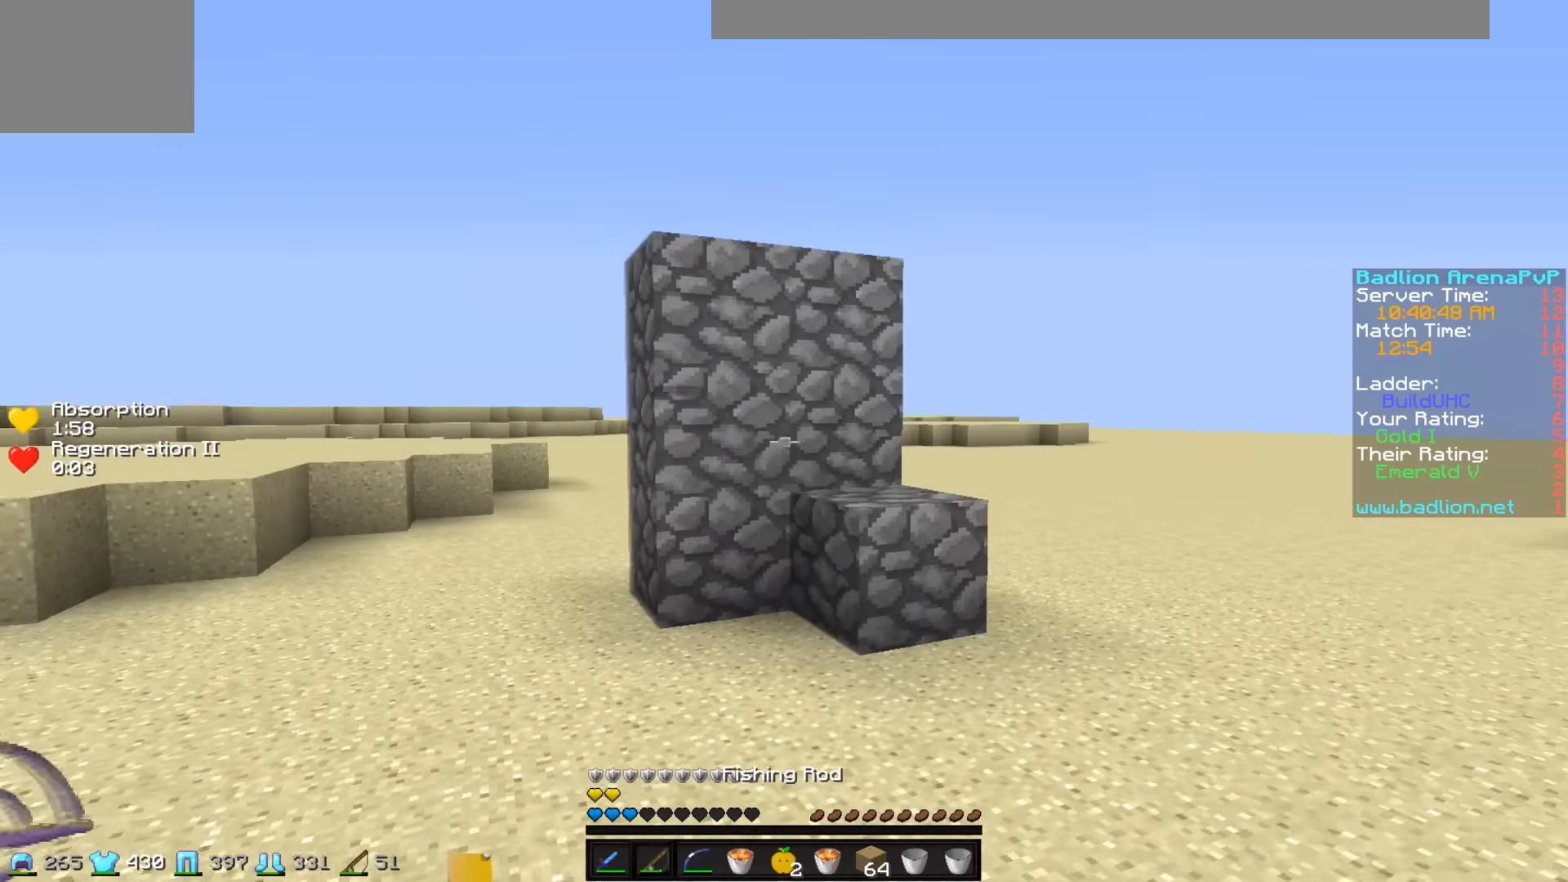
Gameplay with keyboard; each line is a JSON object with the keys held at the frame after it. "events" lists presses ("down") and releases ("up") of "a", "d", "s" and "w" between this image and that frame as [ms after this image, input, new state], when the widget could be followed in between. No other keys are recorded. Mouse input is not recorded.
{"keys": ["s"], "events": [[133, "s", "down"], [183, "d", "up"], [233, "a", "down"], [333, "a", "up"]]}
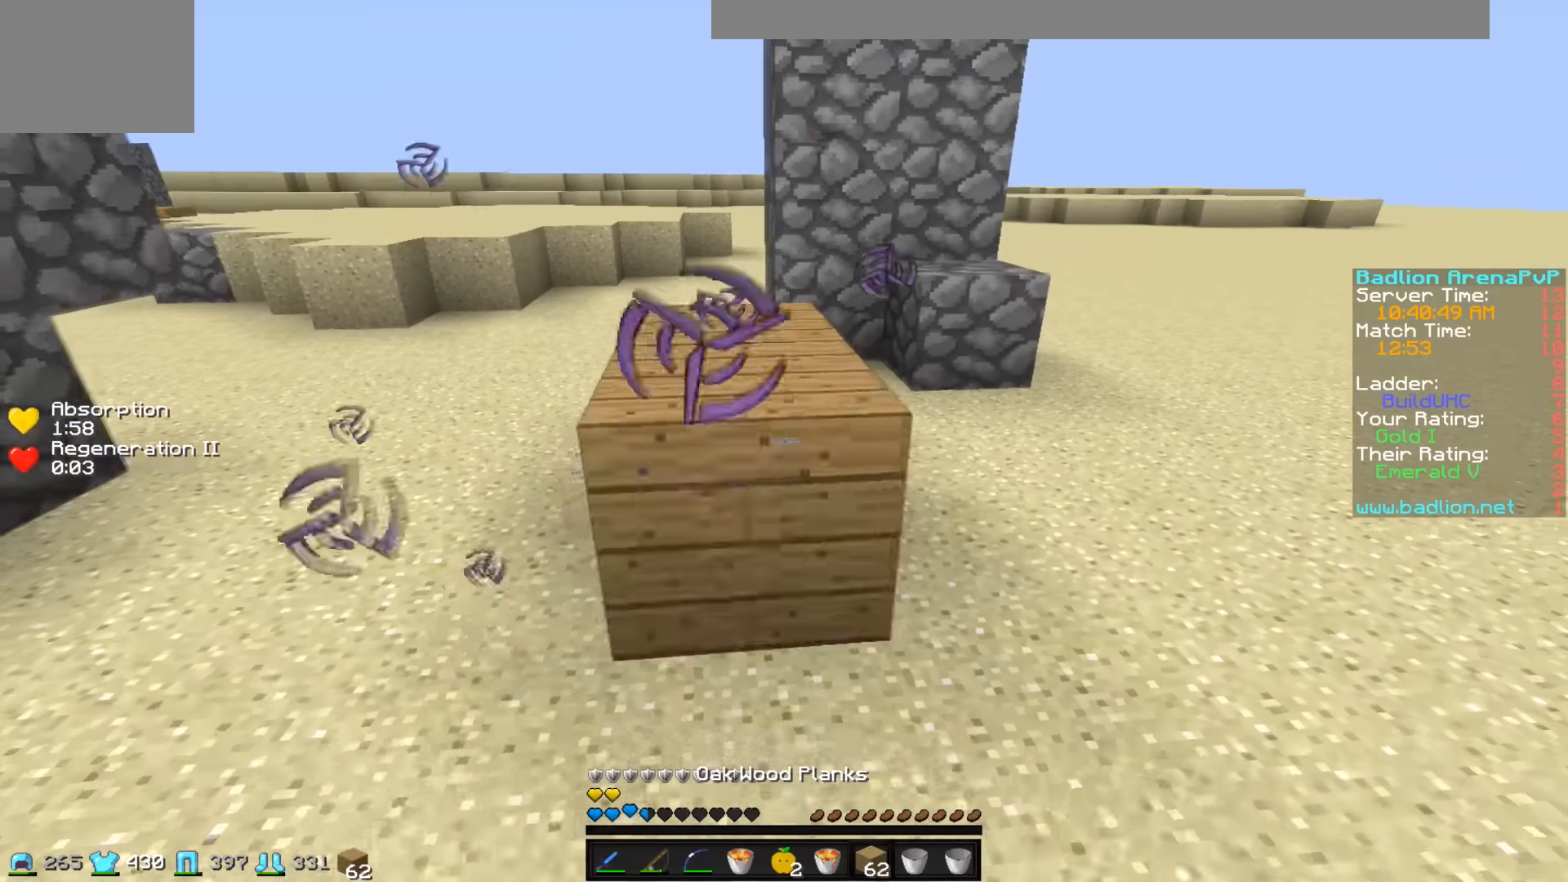
{"keys": ["a"], "events": [[83, "d", "down"], [83, "s", "up"], [283, "a", "down"], [333, "d", "up"]]}
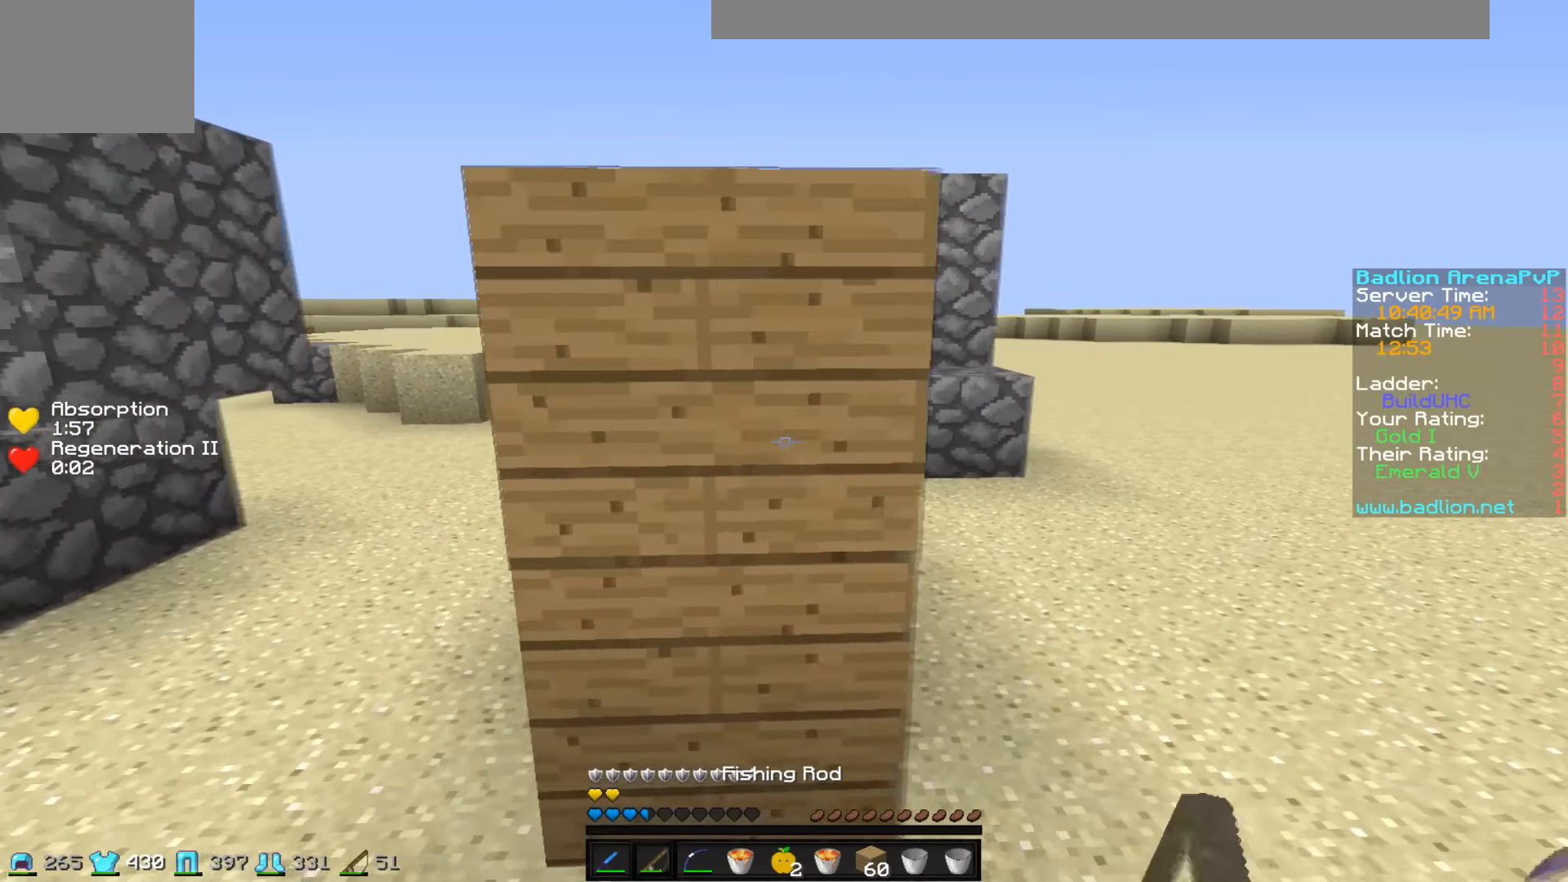
{"keys": ["w"], "events": [[83, "w", "down"], [433, "a", "up"]]}
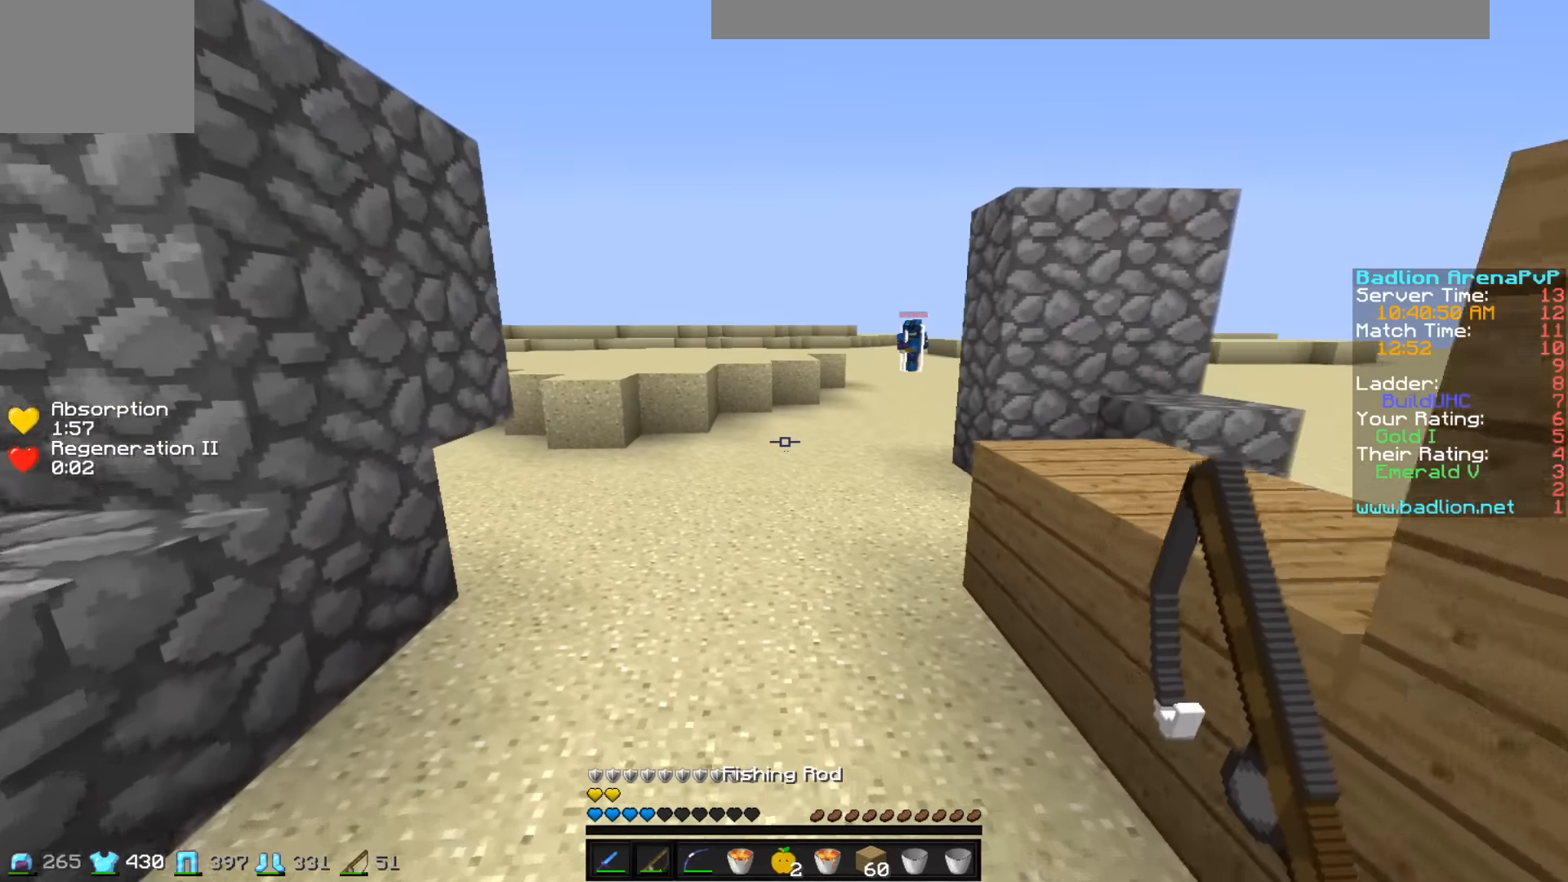
{"keys": ["a", "w"], "events": [[383, "a", "down"]]}
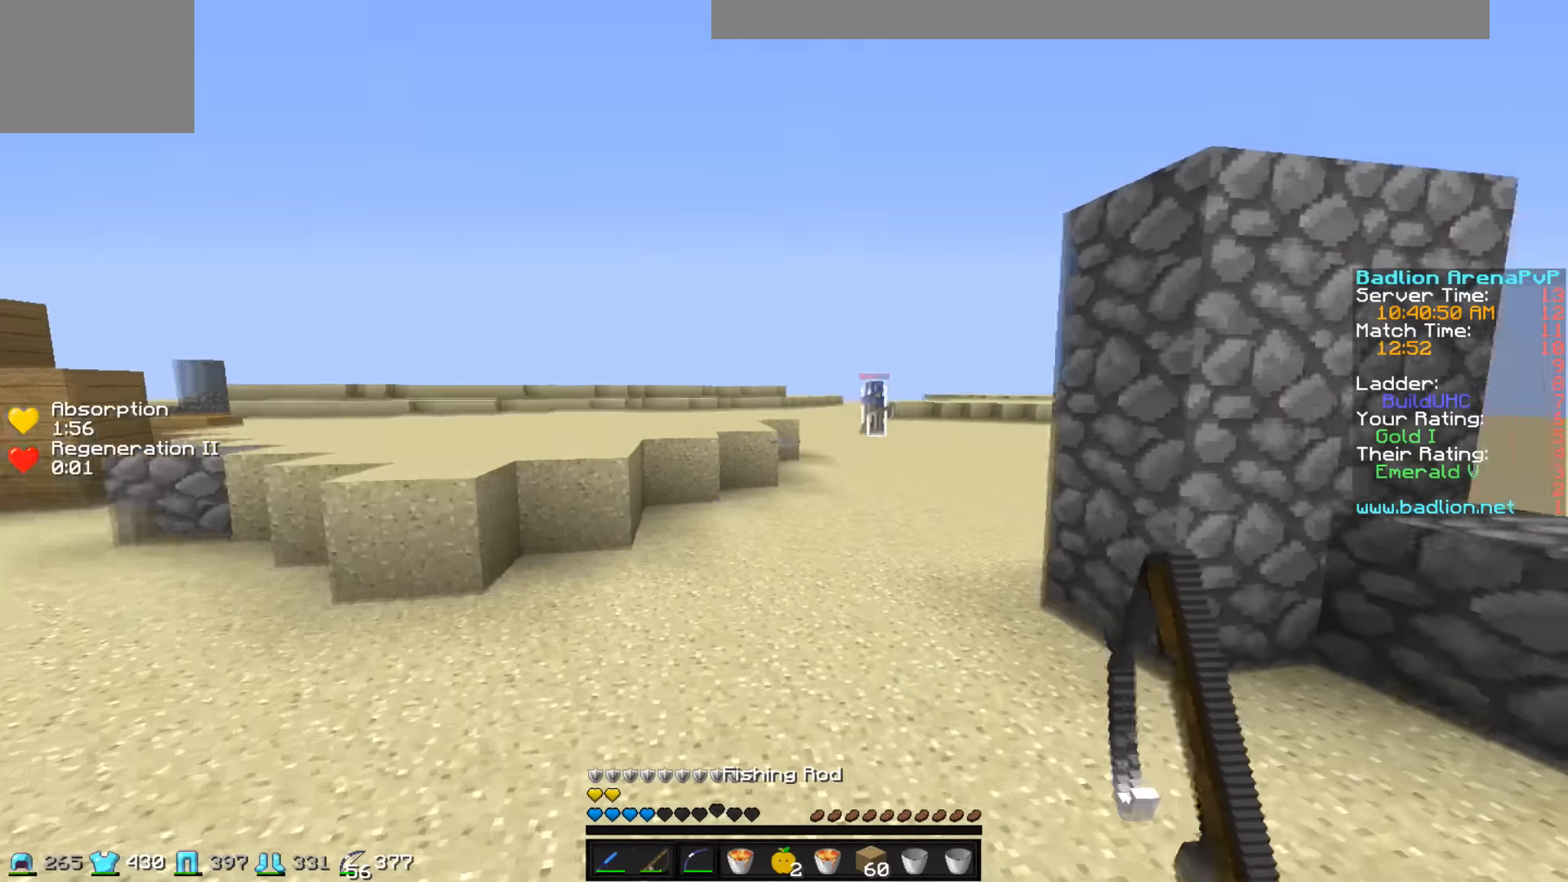
{"keys": ["d", "w"], "events": [[183, "a", "up"], [483, "d", "down"]]}
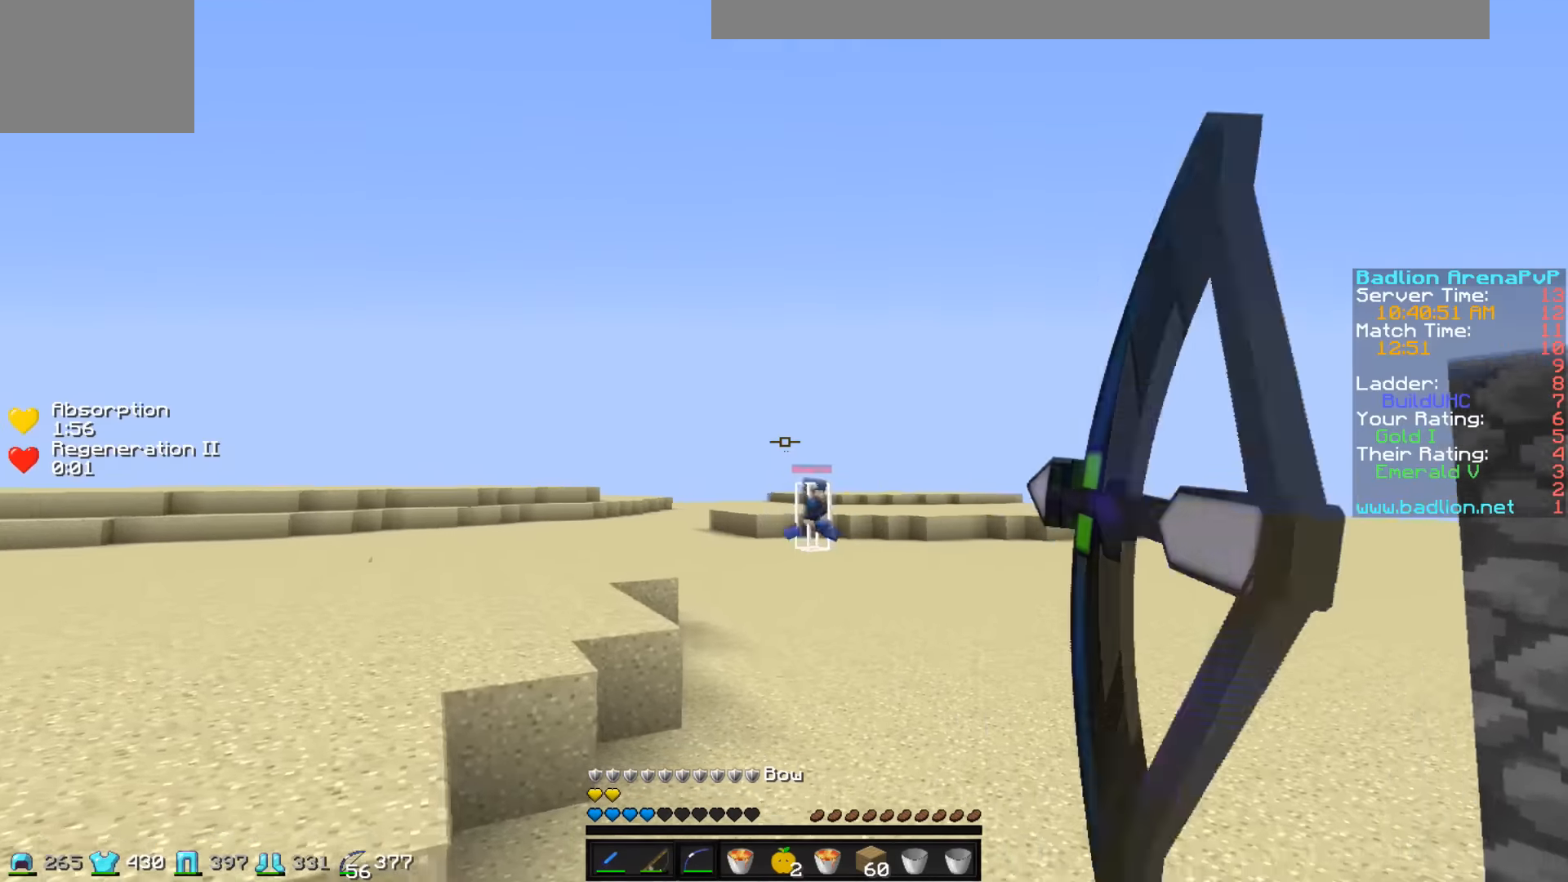
{"keys": ["d", "w"], "events": []}
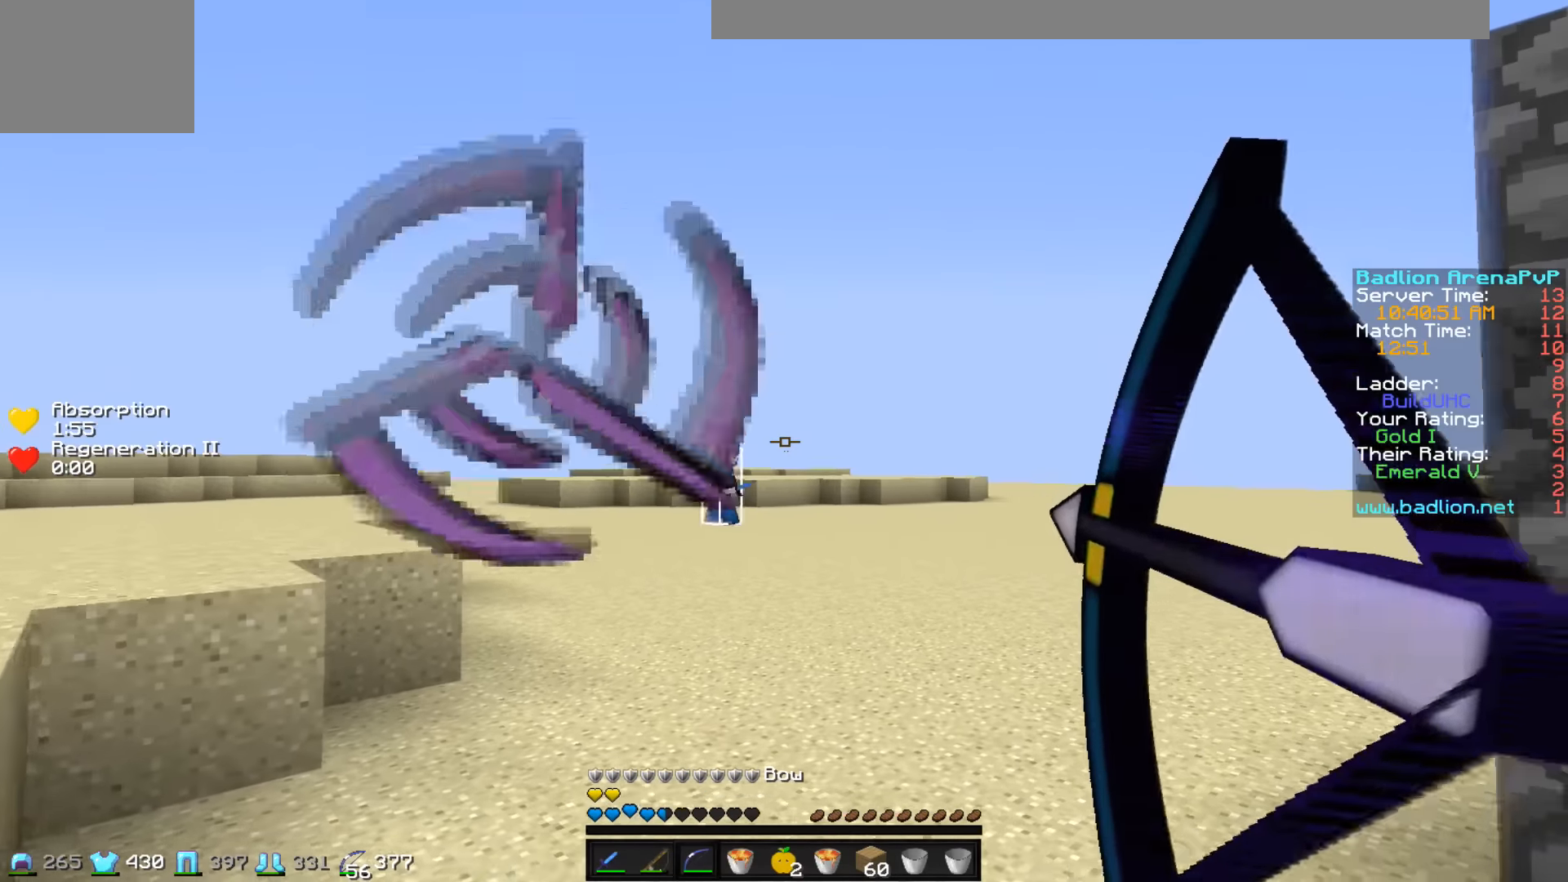
{"keys": ["a", "w"], "events": [[283, "d", "up"], [483, "a", "down"]]}
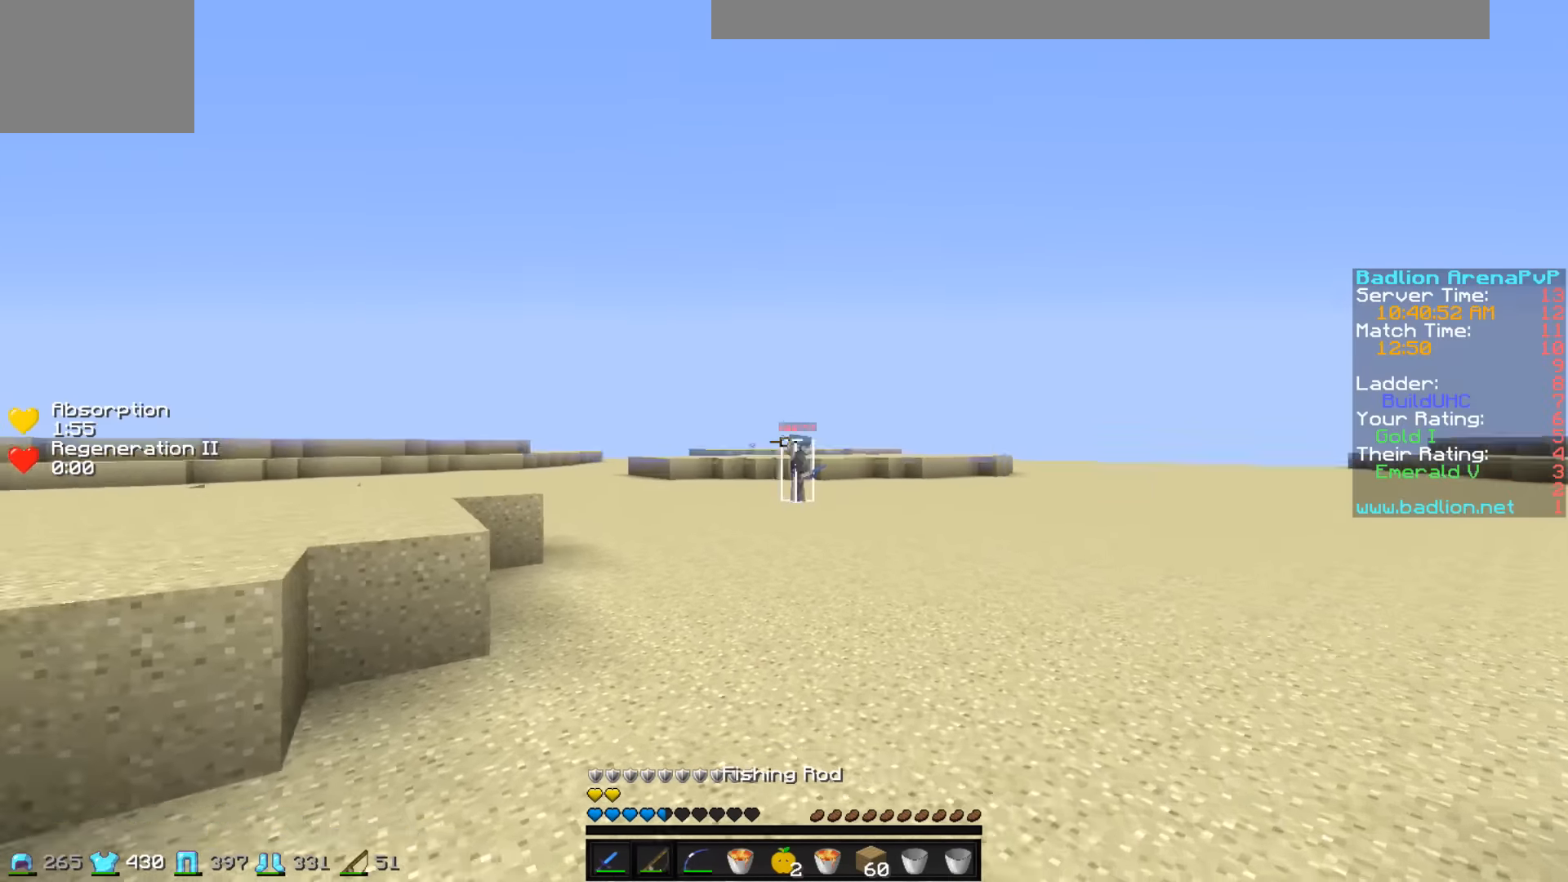
{"keys": [], "events": [[283, "a", "up"], [483, "w", "up"]]}
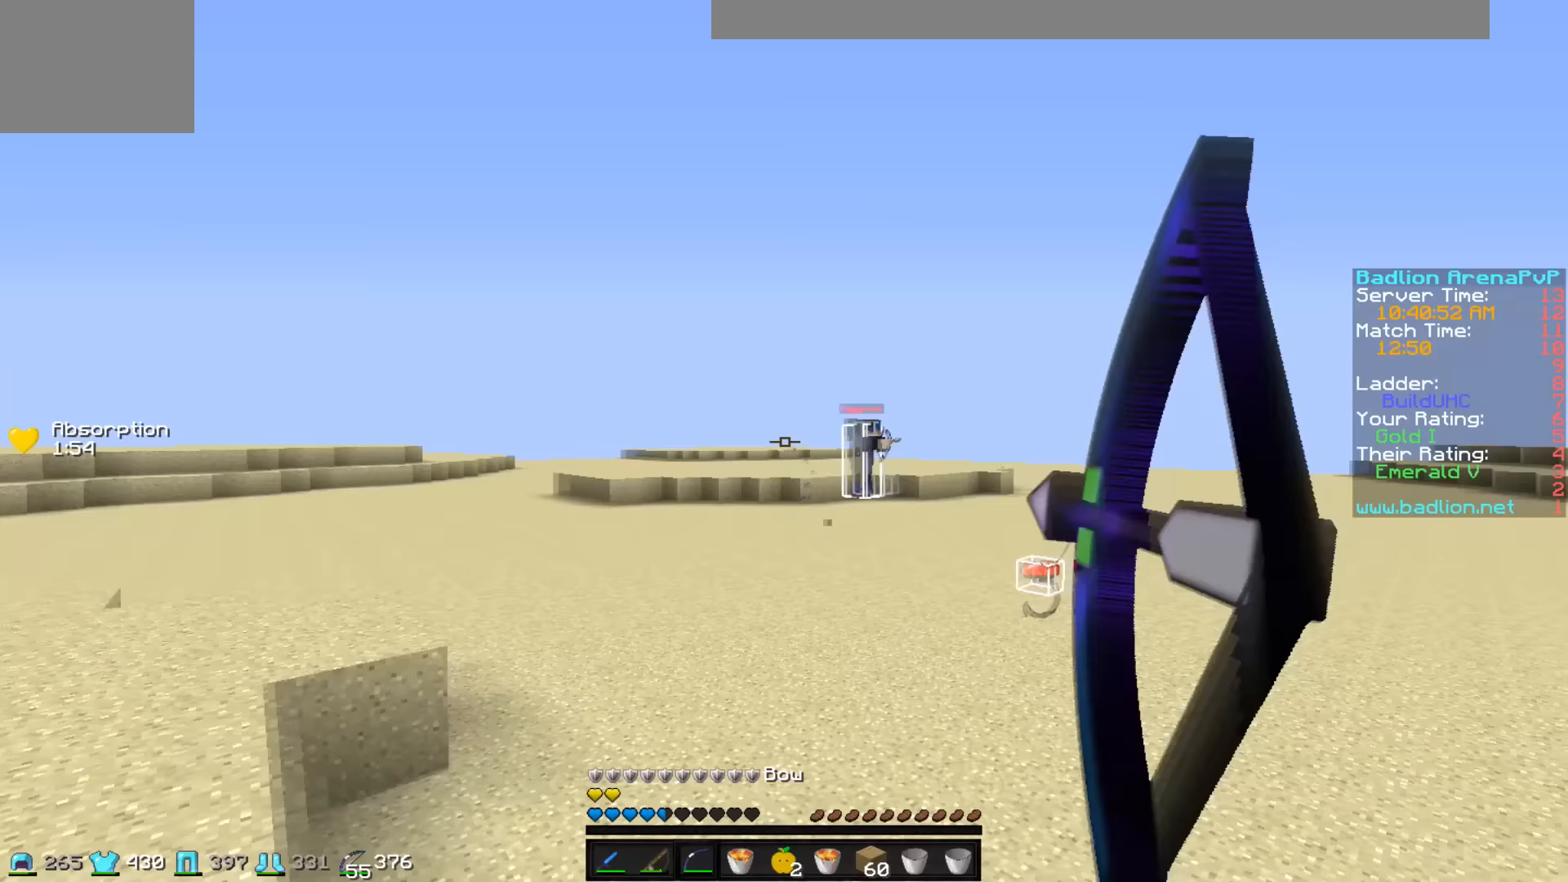
{"keys": ["a", "w"], "events": [[83, "d", "down"], [233, "w", "down"], [333, "a", "down"], [333, "d", "up"]]}
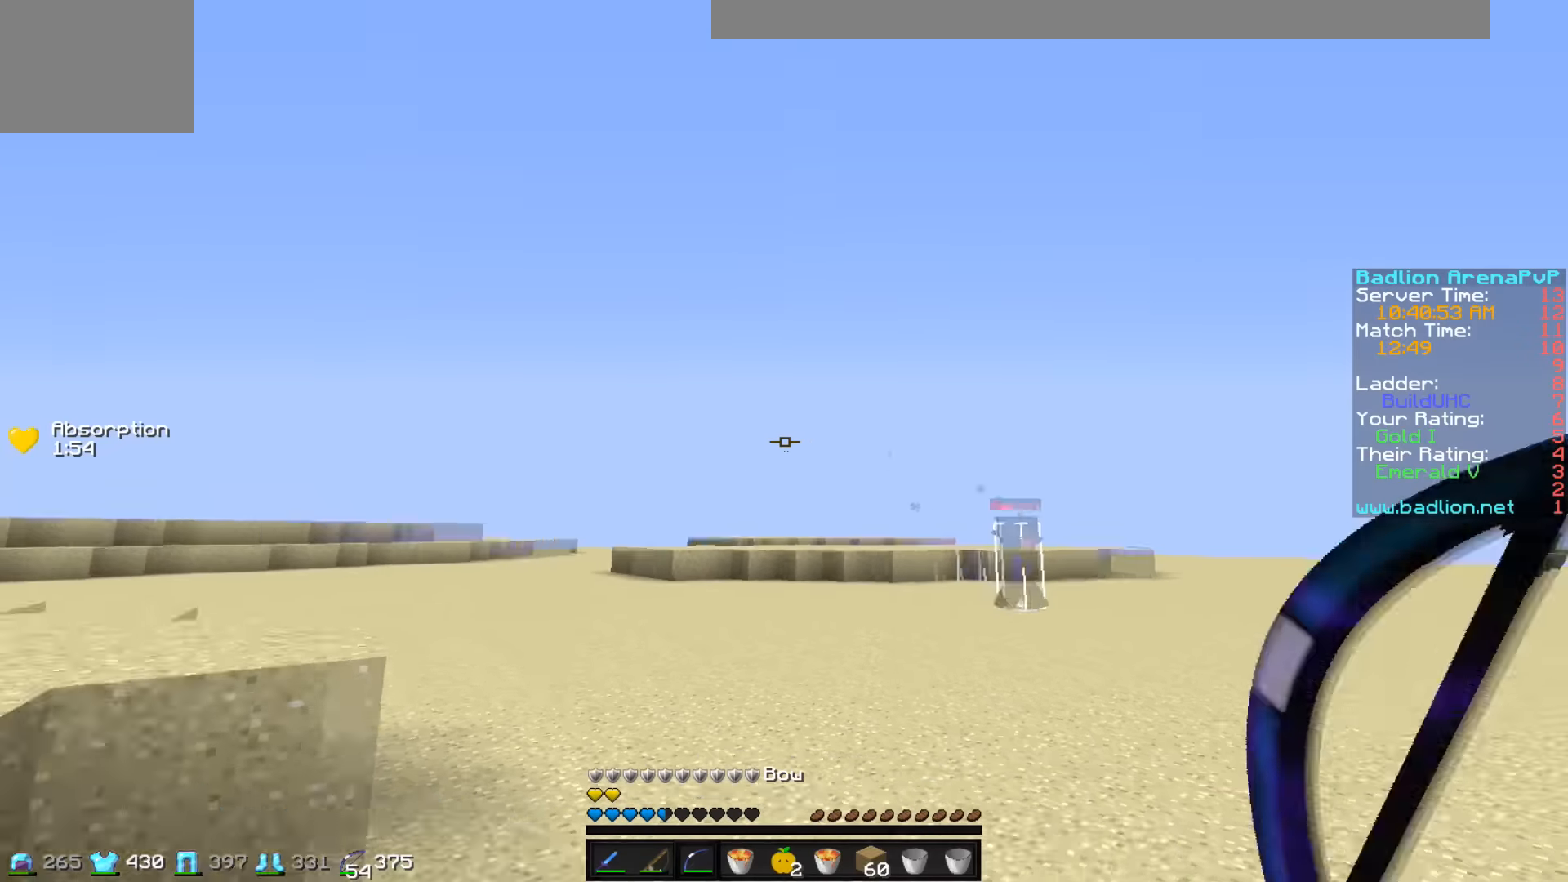
{"keys": ["a"], "events": [[233, "w", "up"]]}
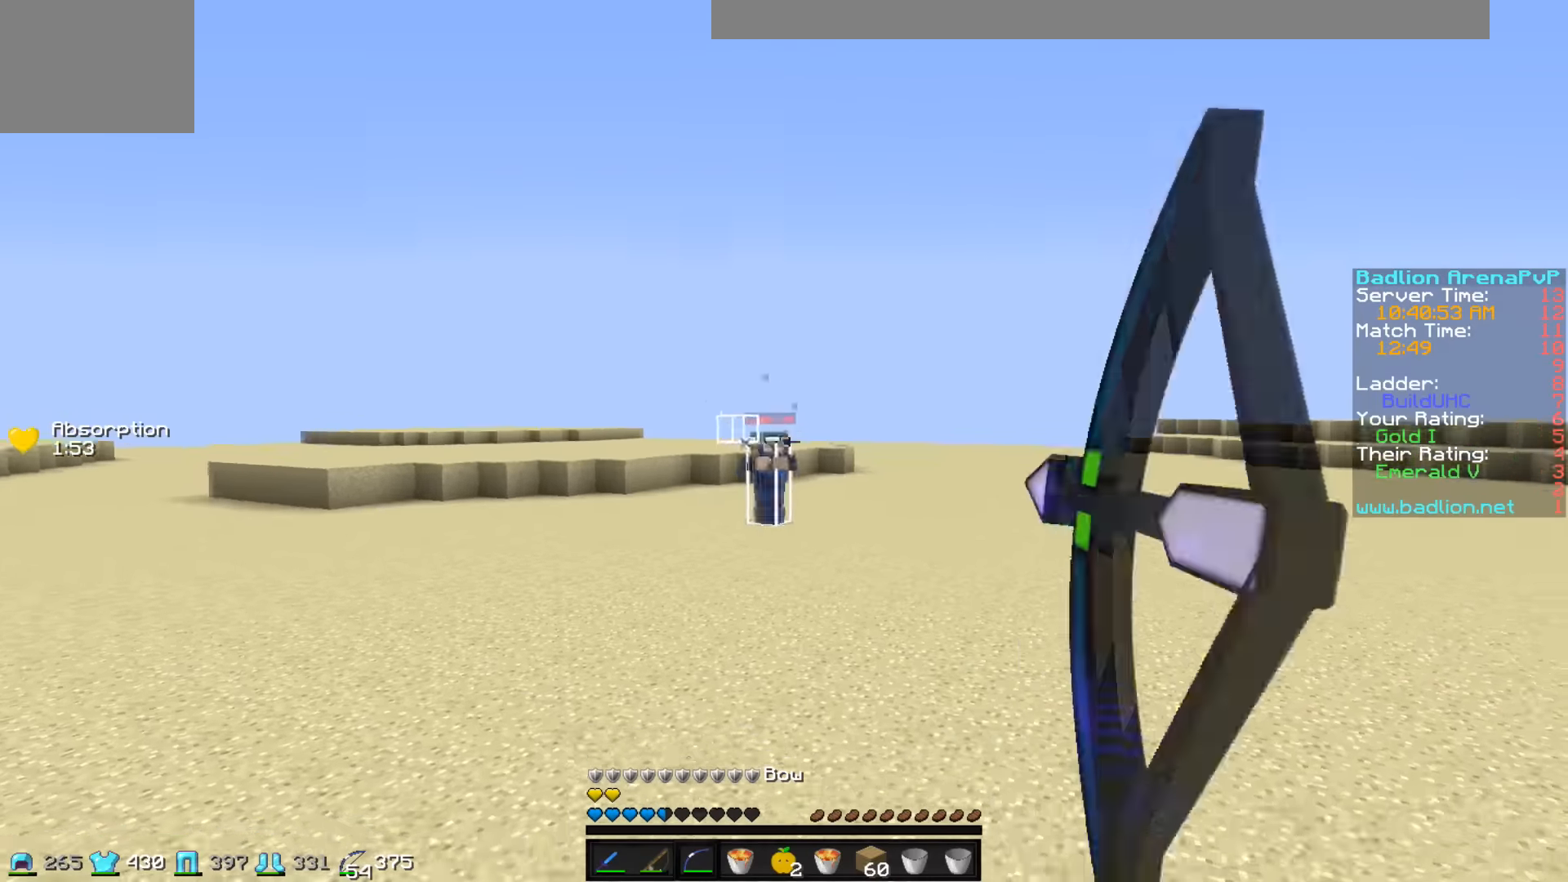
{"keys": ["d"], "events": [[133, "a", "up"], [133, "d", "down"]]}
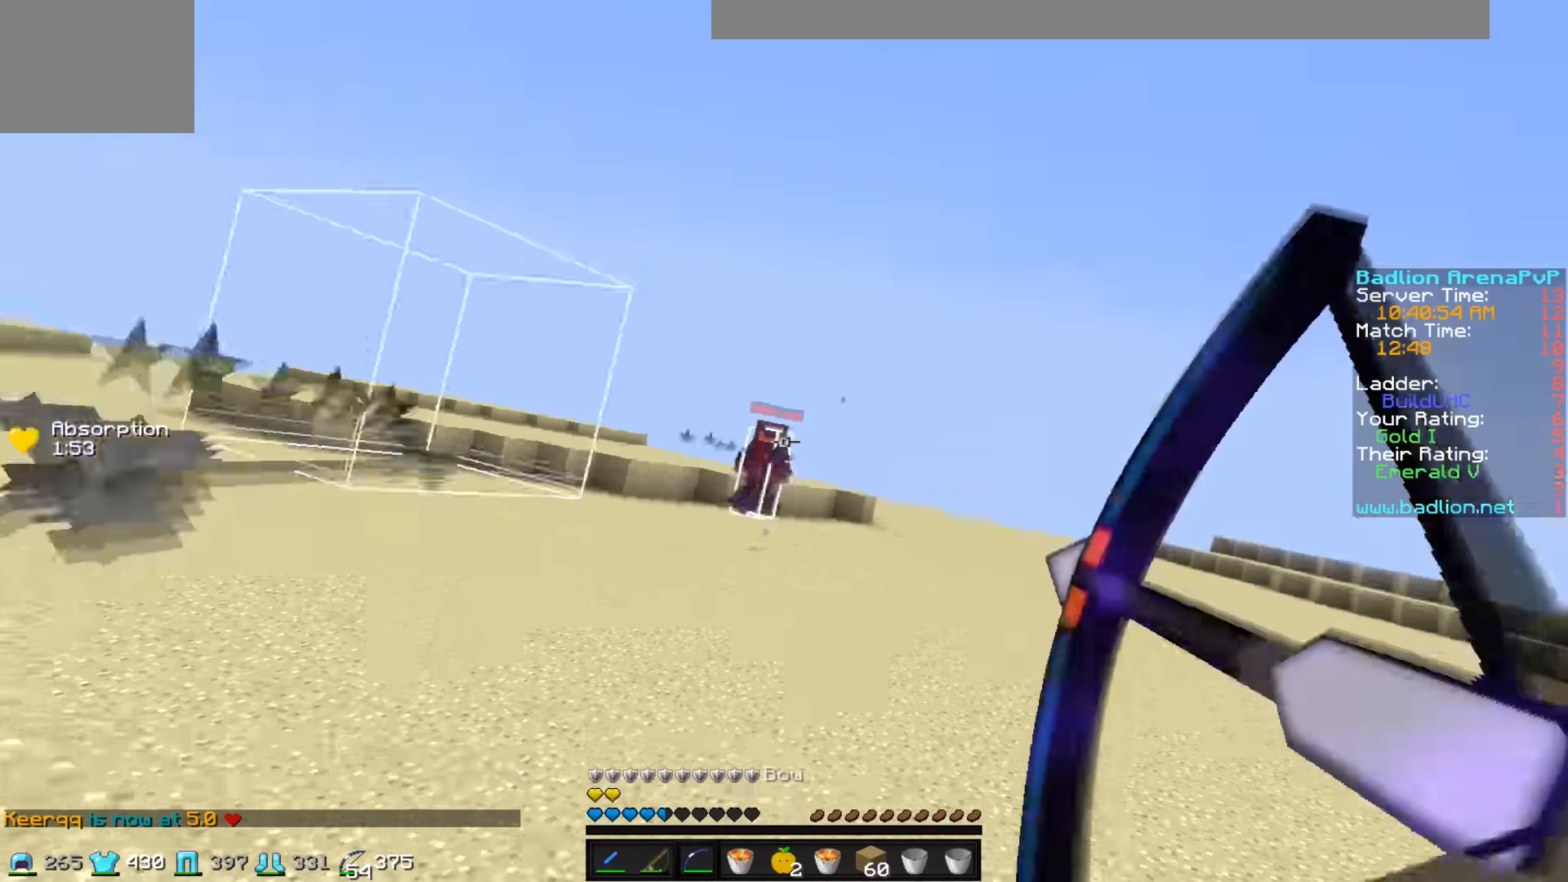
{"keys": ["a"], "events": [[133, "a", "down"], [183, "d", "up"]]}
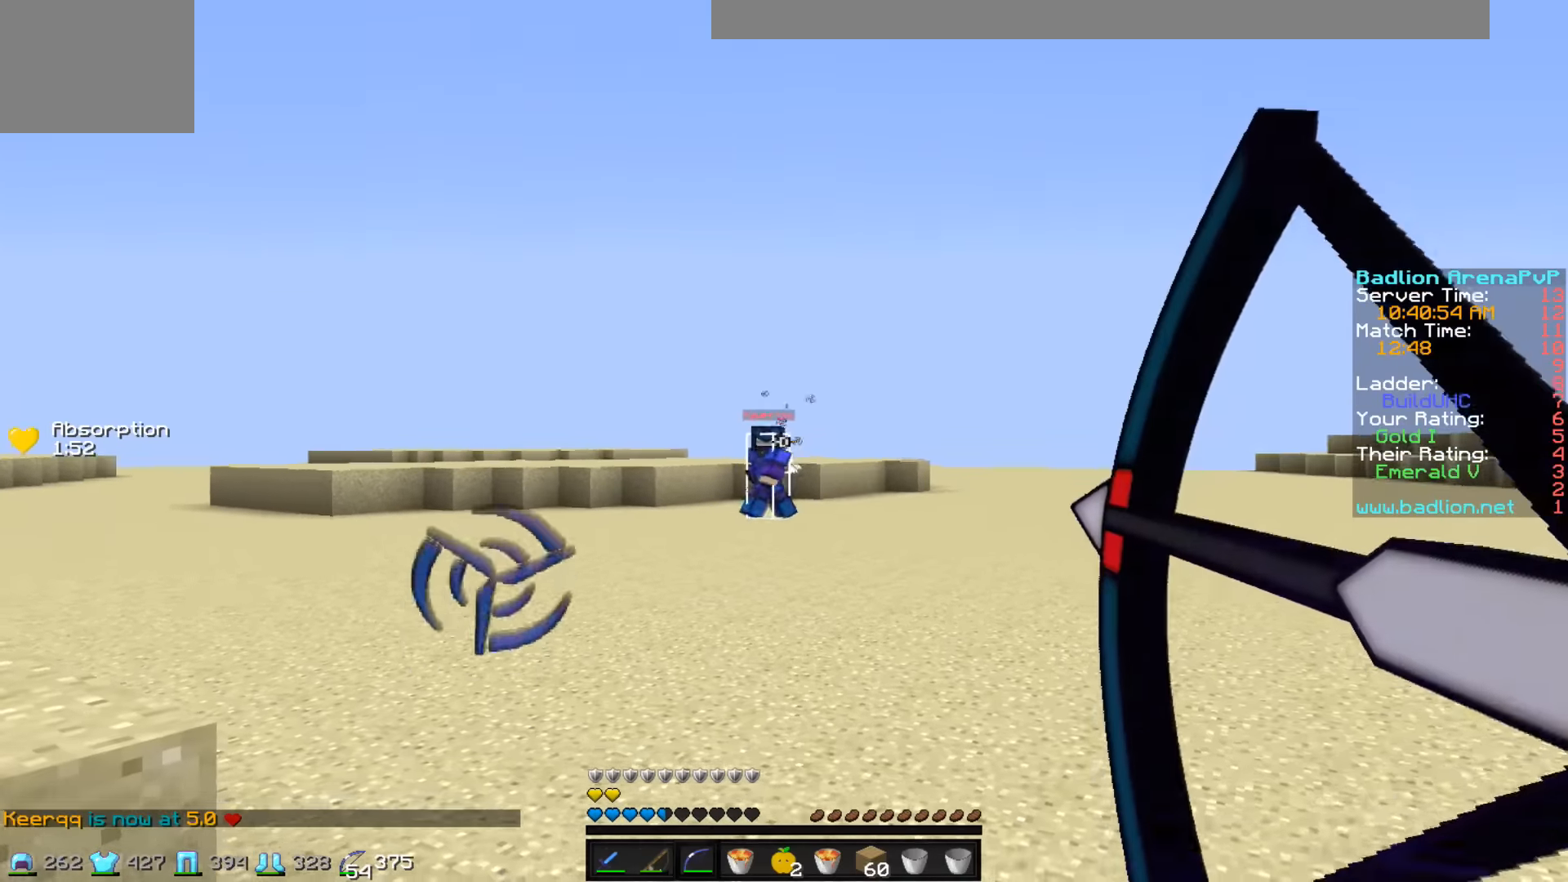
{"keys": ["d"], "events": [[333, "a", "up"], [333, "d", "down"]]}
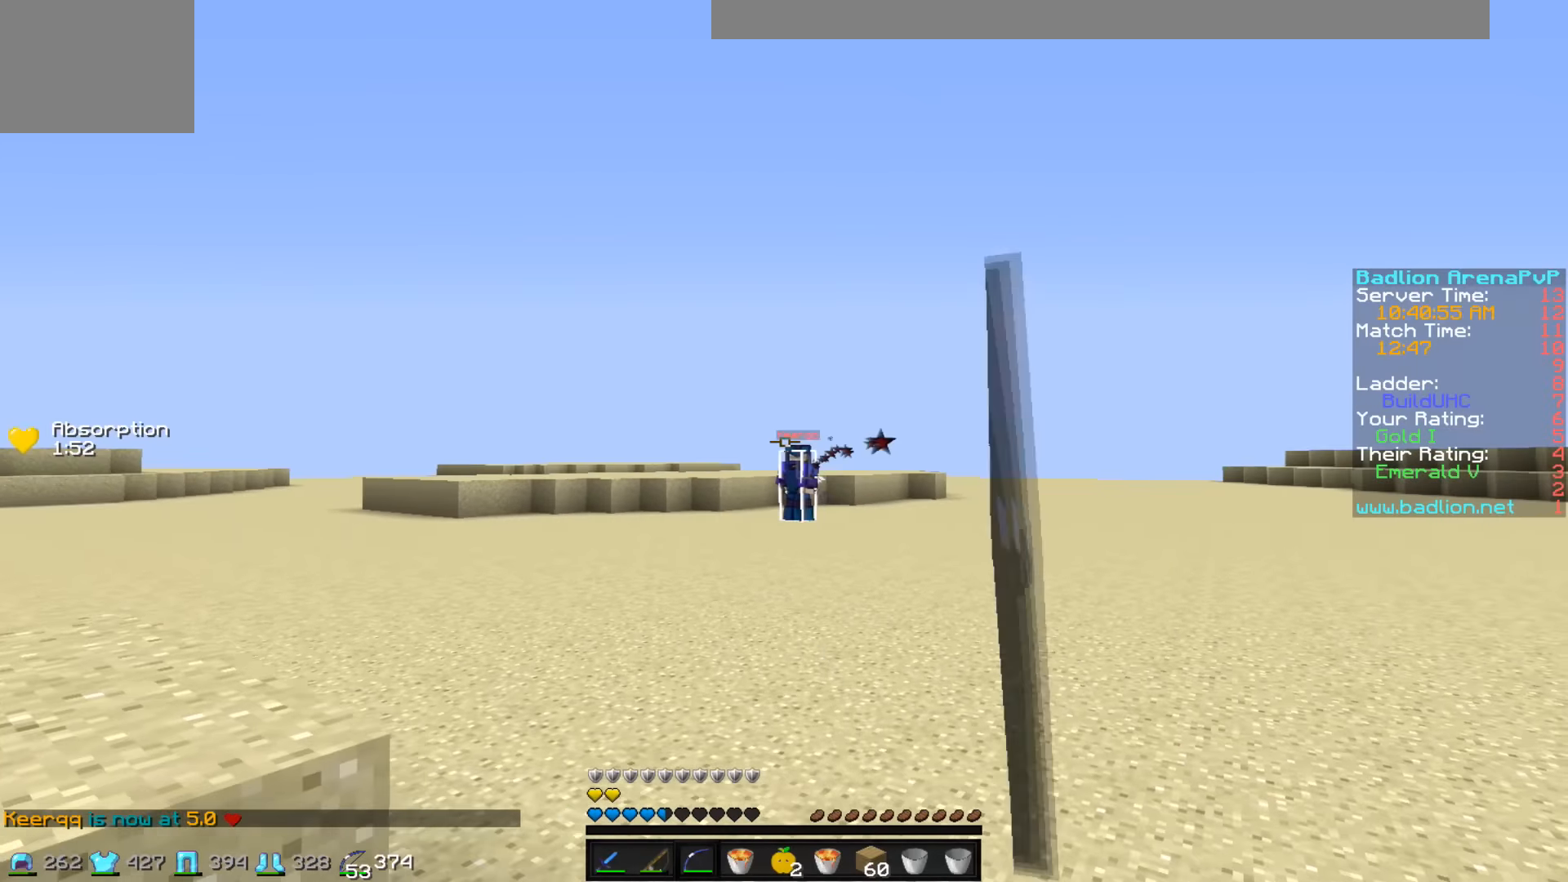
{"keys": ["a", "w"], "events": [[183, "a", "down"], [183, "d", "up"], [183, "w", "down"]]}
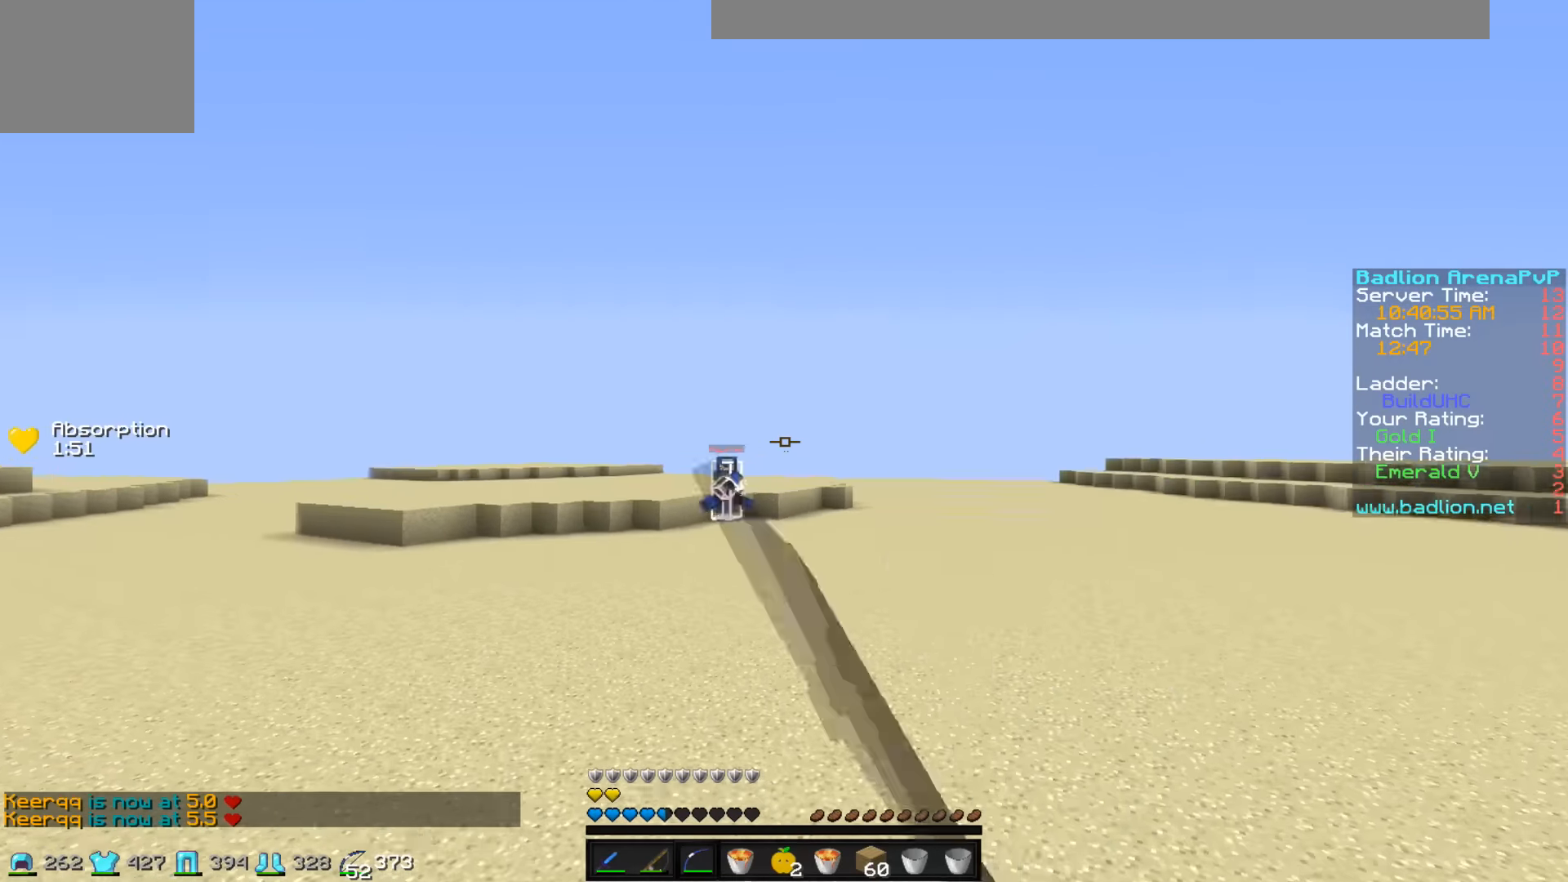
{"keys": ["d"], "events": [[83, "w", "up"], [333, "a", "up"], [383, "d", "down"]]}
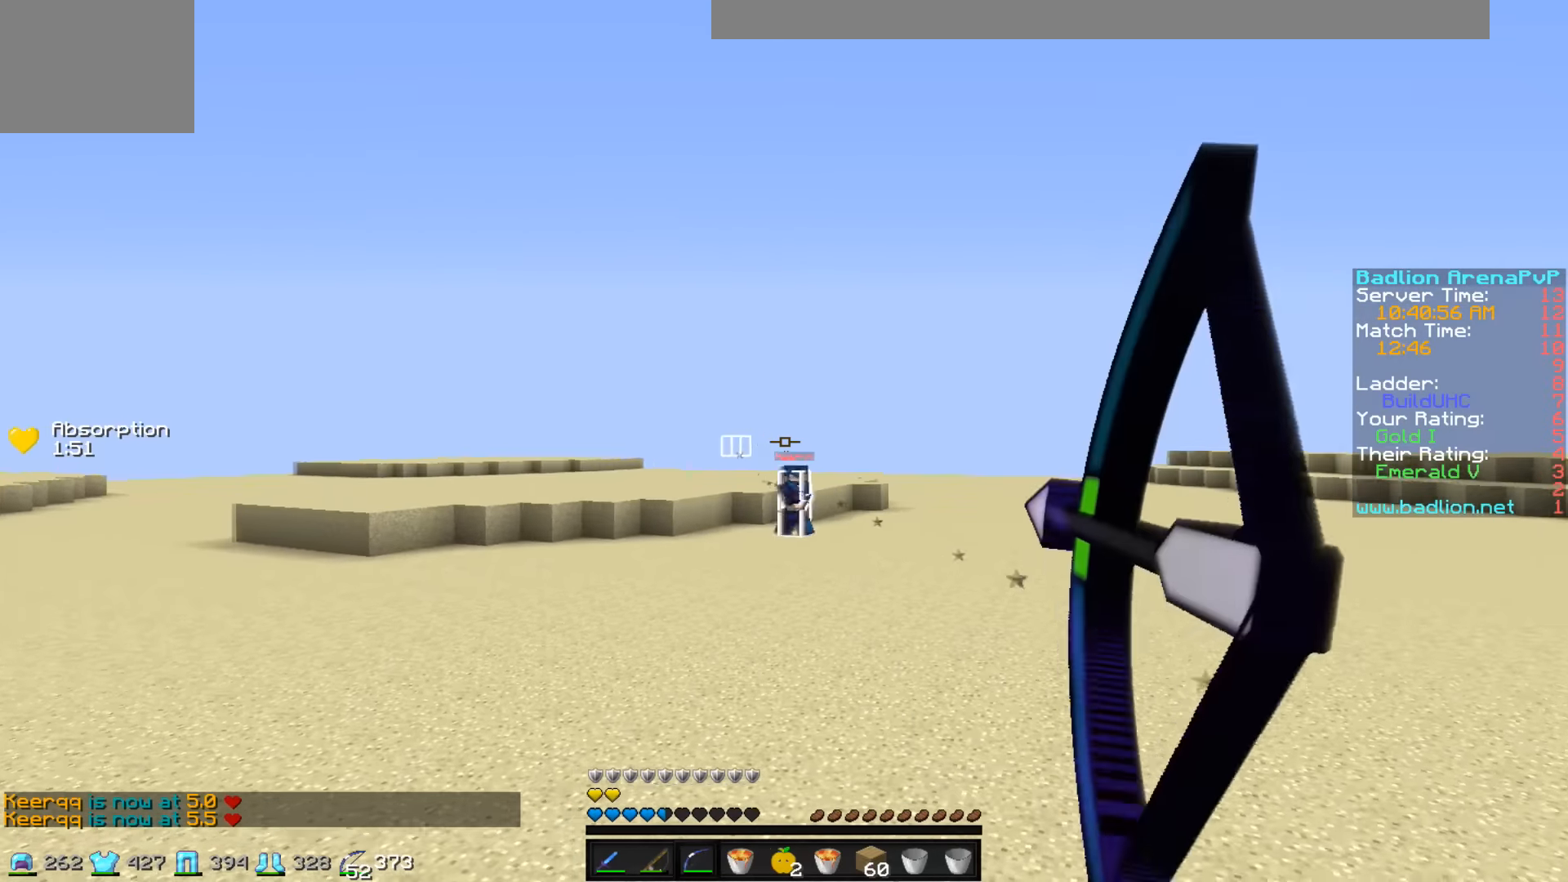
{"keys": ["a", "w"], "events": [[383, "a", "down"], [383, "d", "up"], [433, "w", "down"]]}
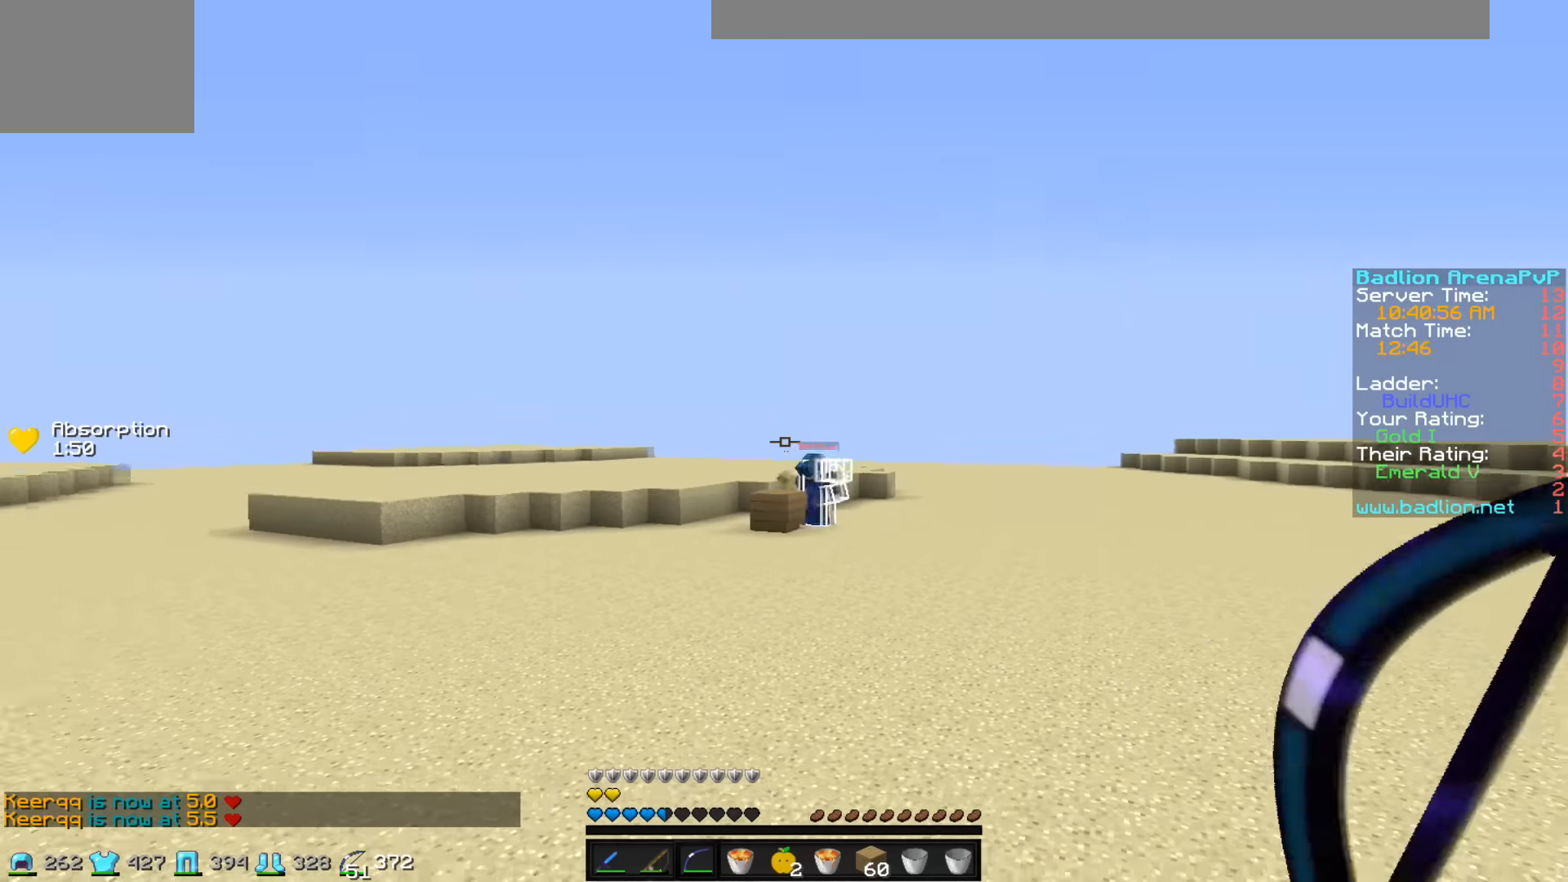
{"keys": ["a"], "events": [[233, "w", "up"]]}
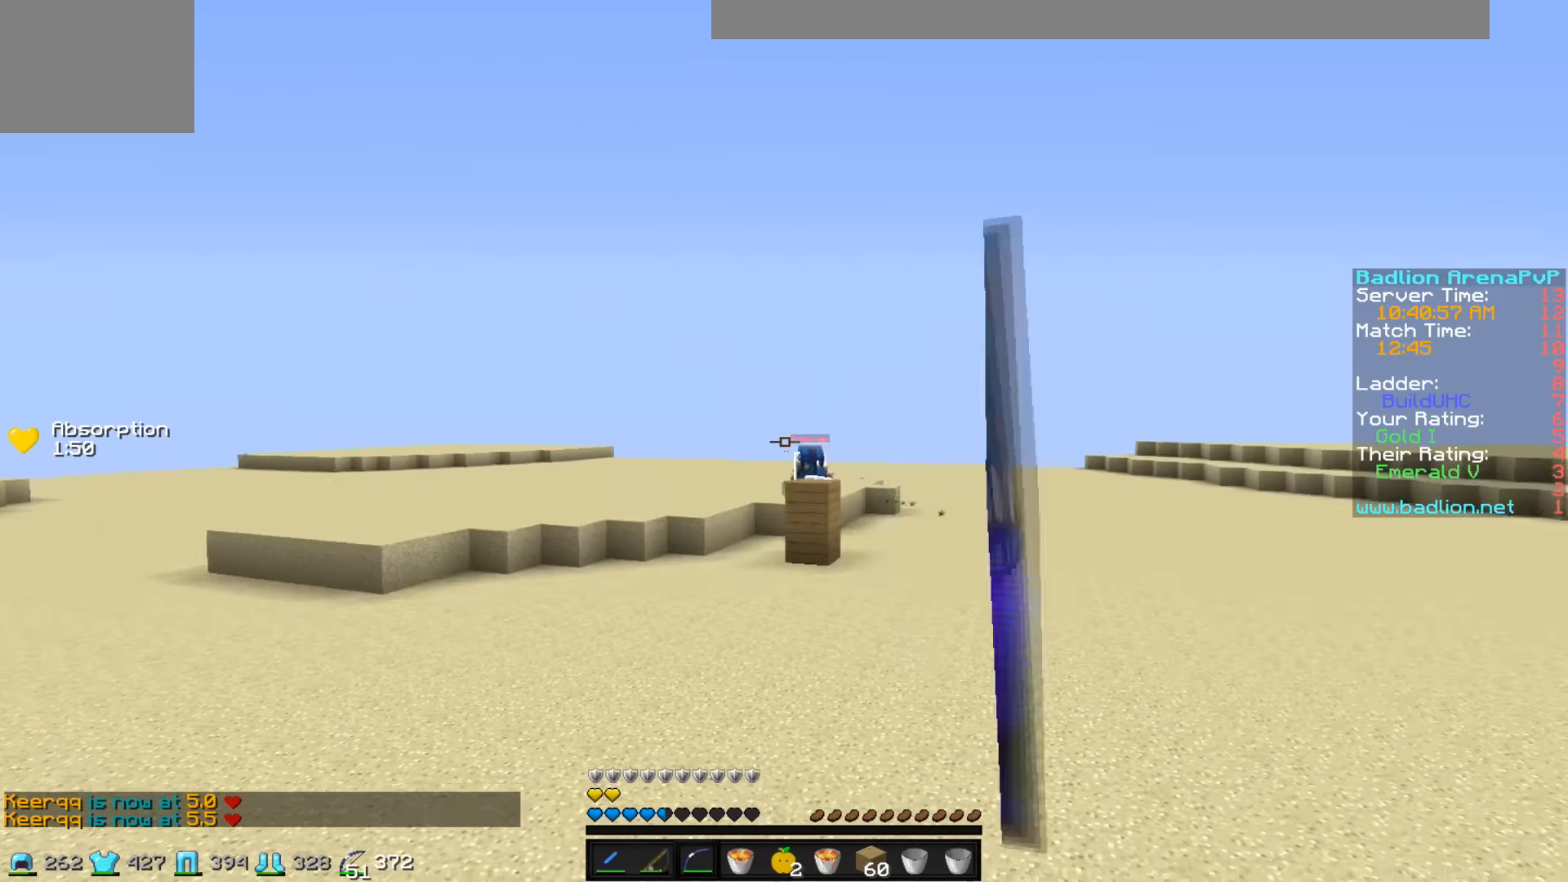
{"keys": ["d", "w"], "events": [[33, "a", "up"], [83, "d", "down"], [133, "w", "down"]]}
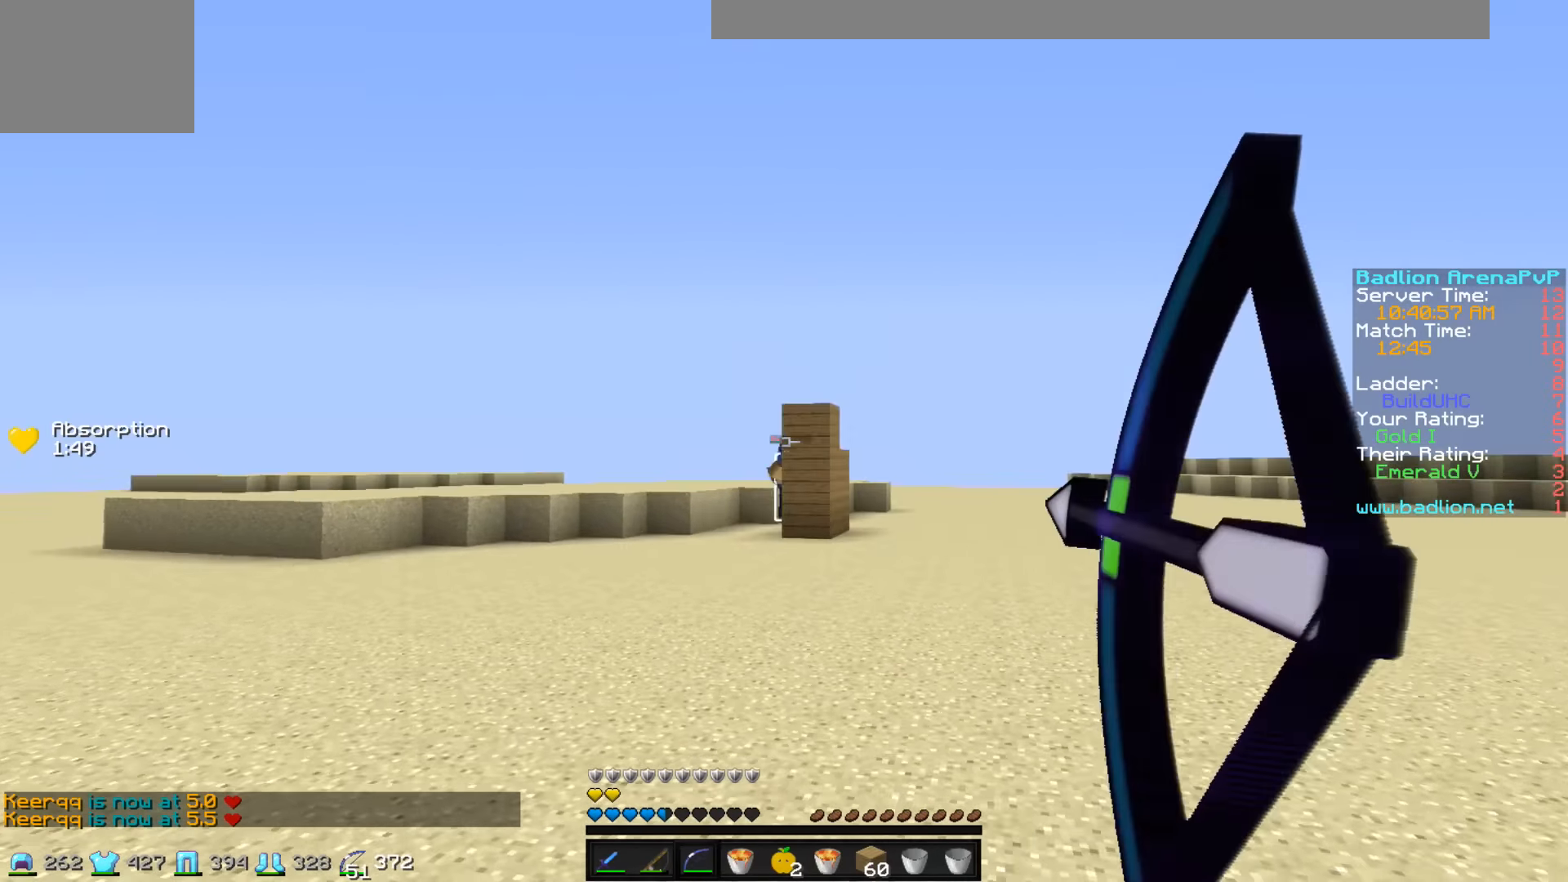
{"keys": ["w"], "events": [[483, "d", "up"]]}
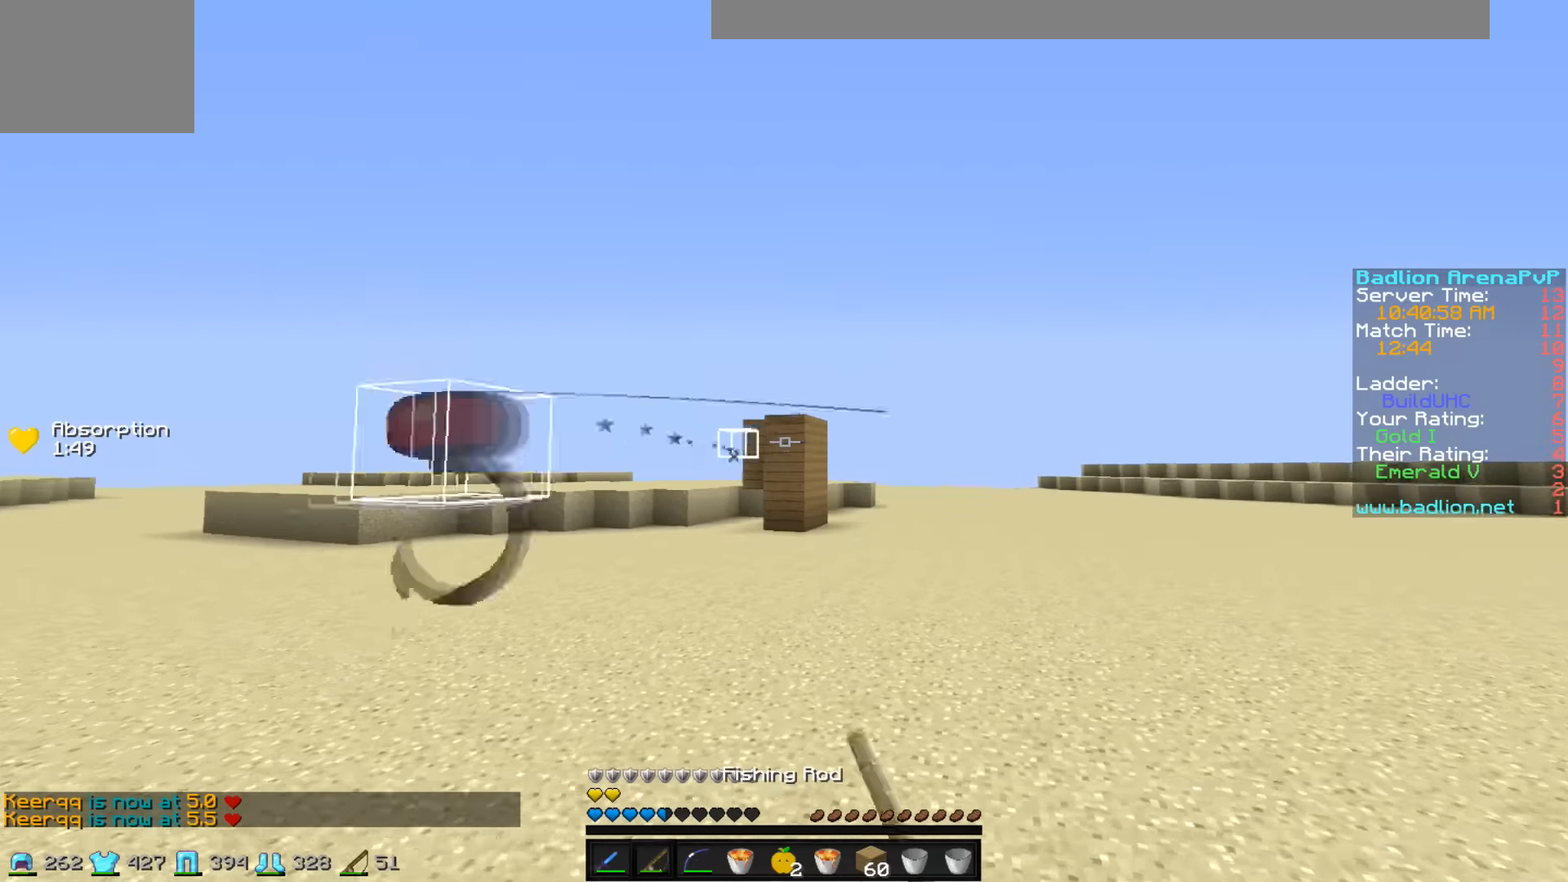
{"keys": ["d", "w"], "events": [[333, "d", "down"]]}
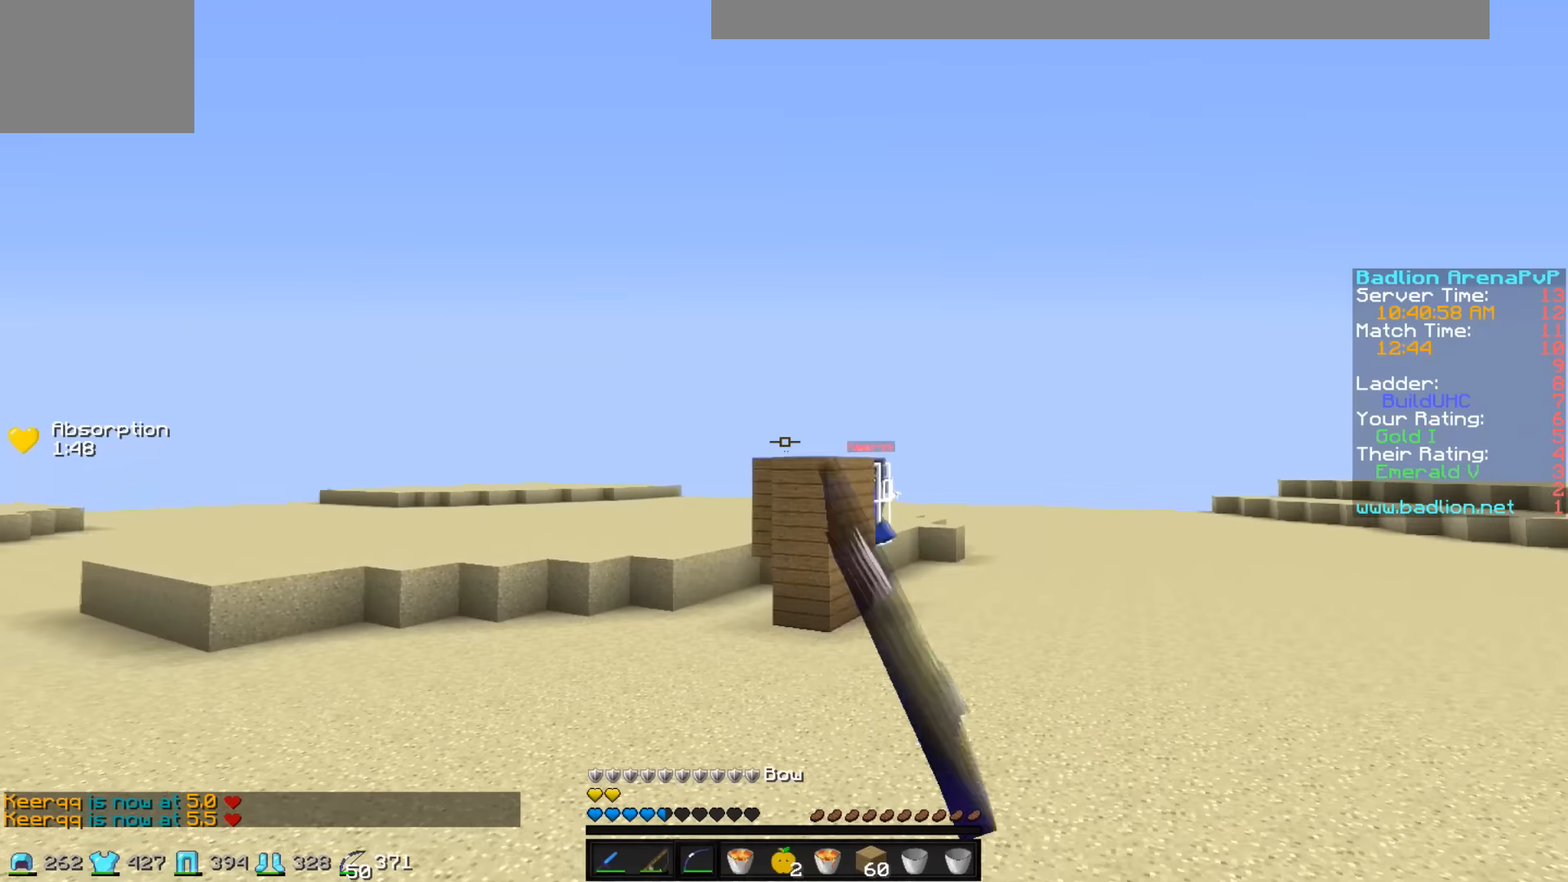
{"keys": ["a", "w"], "events": [[333, "a", "down"], [333, "d", "up"]]}
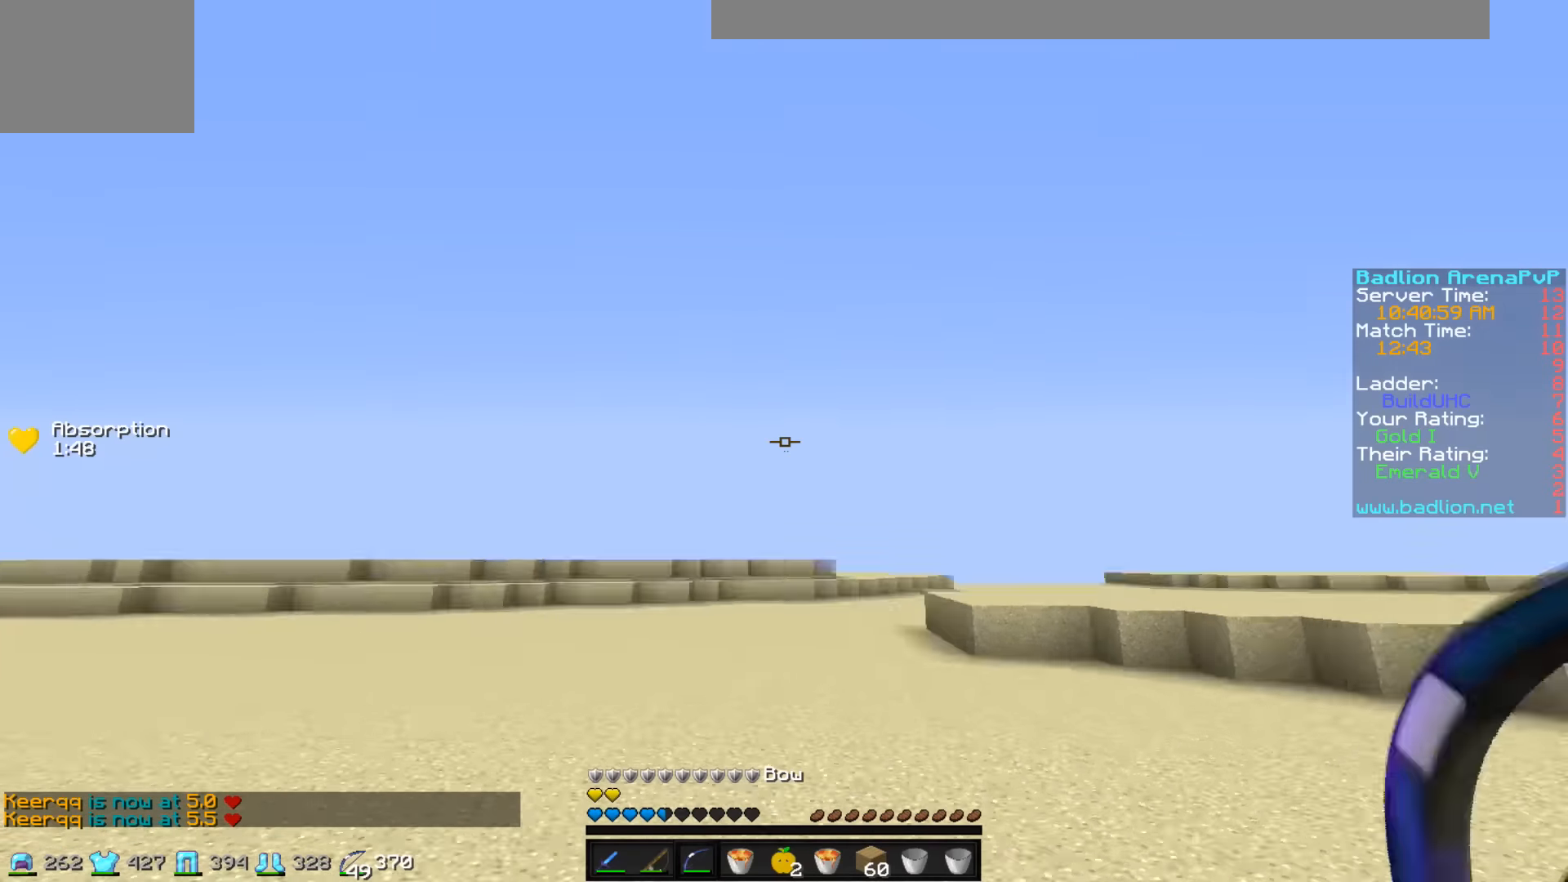
{"keys": ["a", "w"], "events": []}
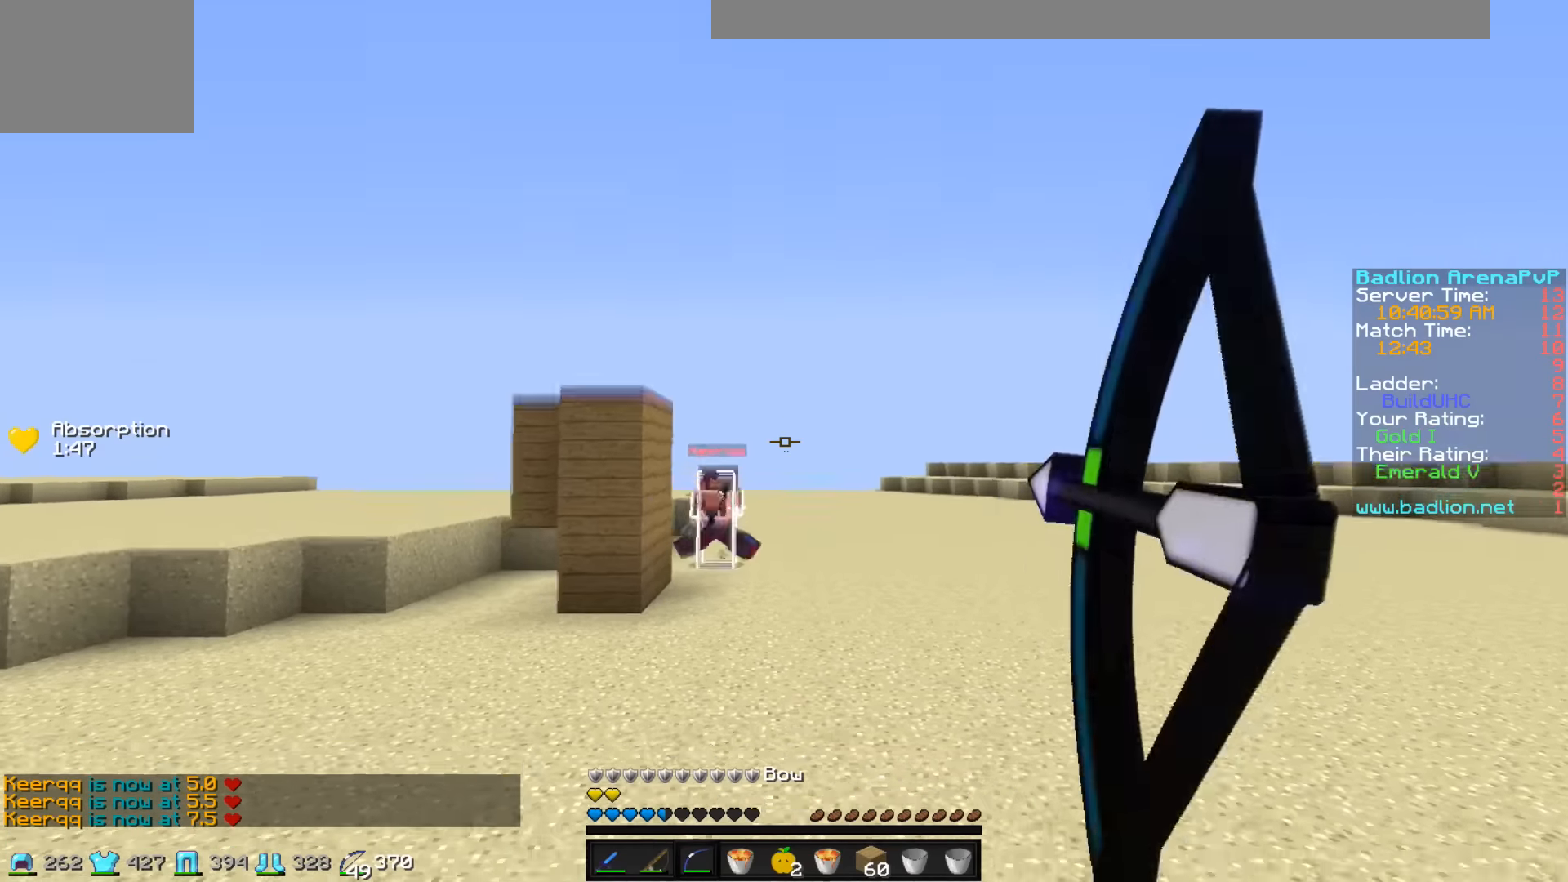
{"keys": ["d", "w"], "events": [[383, "a", "up"], [383, "d", "down"]]}
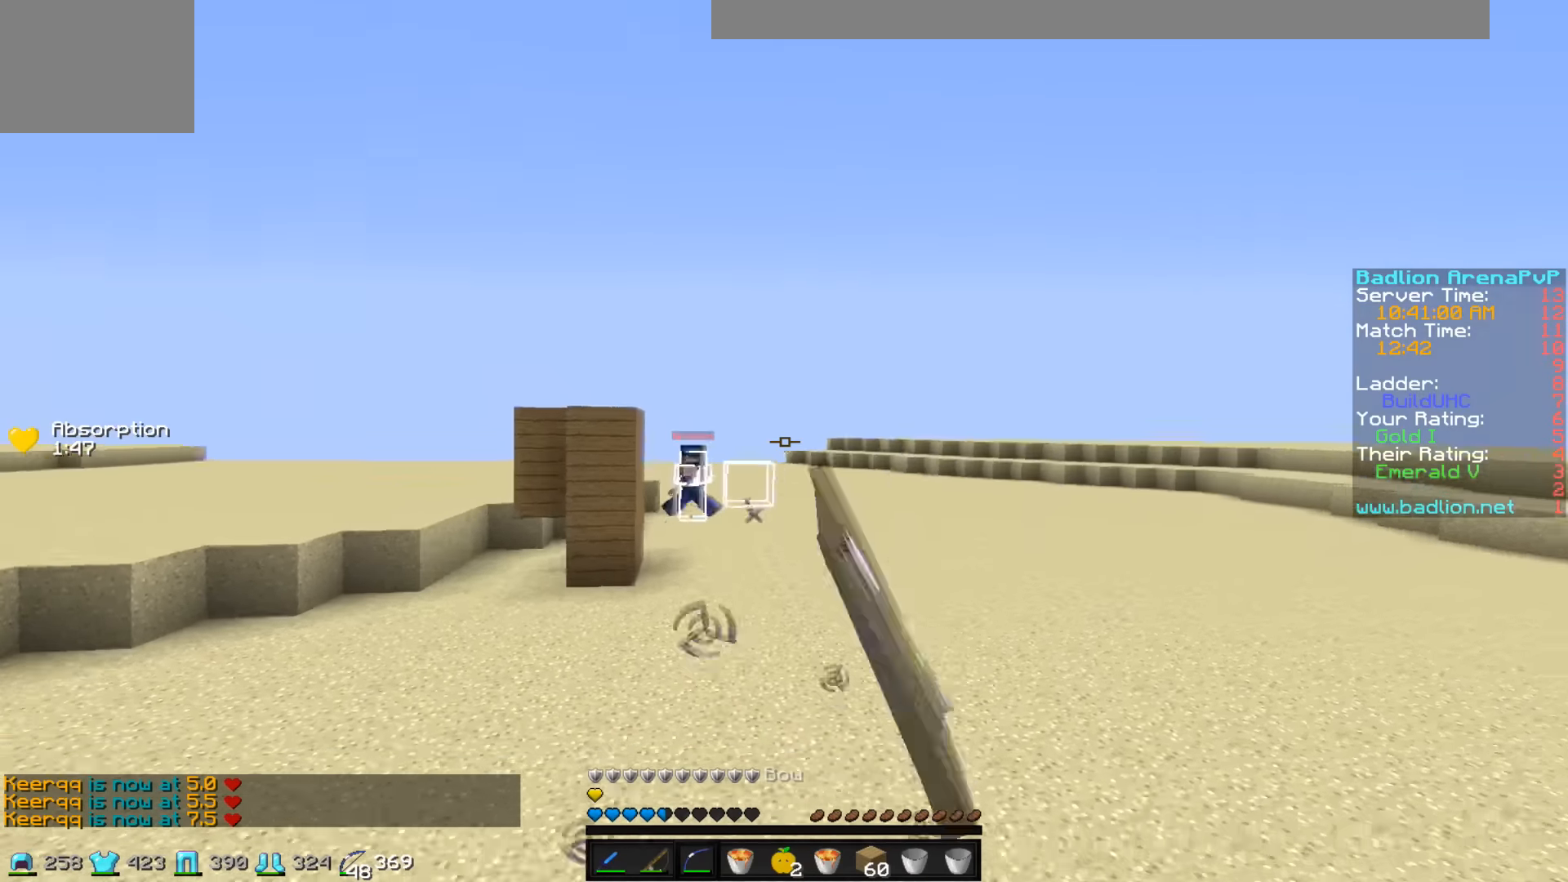
{"keys": ["d", "w"], "events": [[33, "w", "up"], [233, "w", "down"]]}
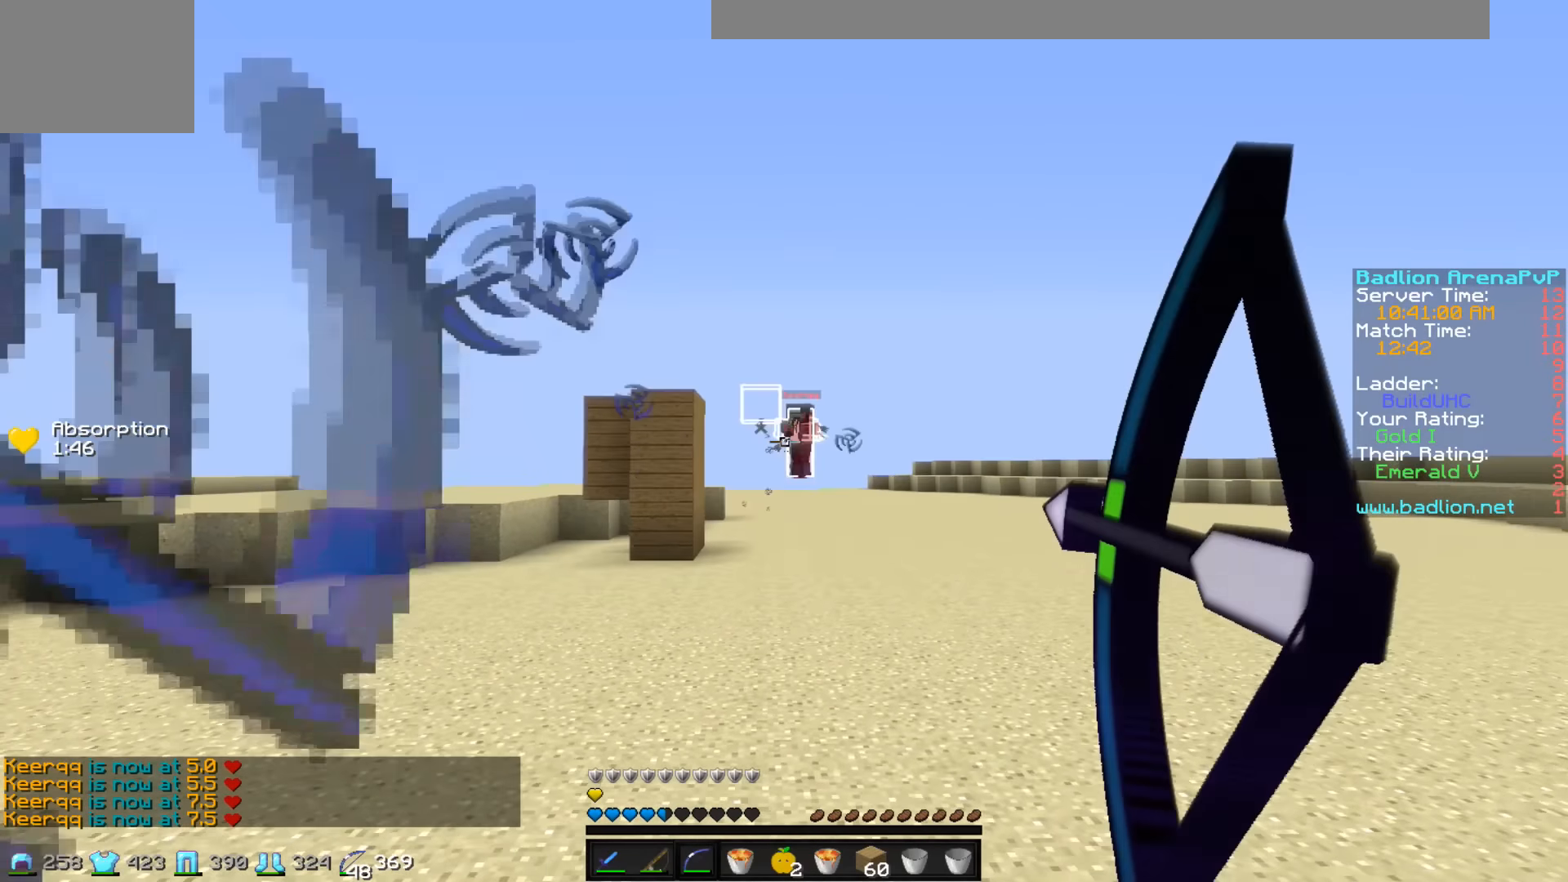
{"keys": ["a"], "events": [[33, "w", "up"], [383, "a", "down"], [433, "d", "up"]]}
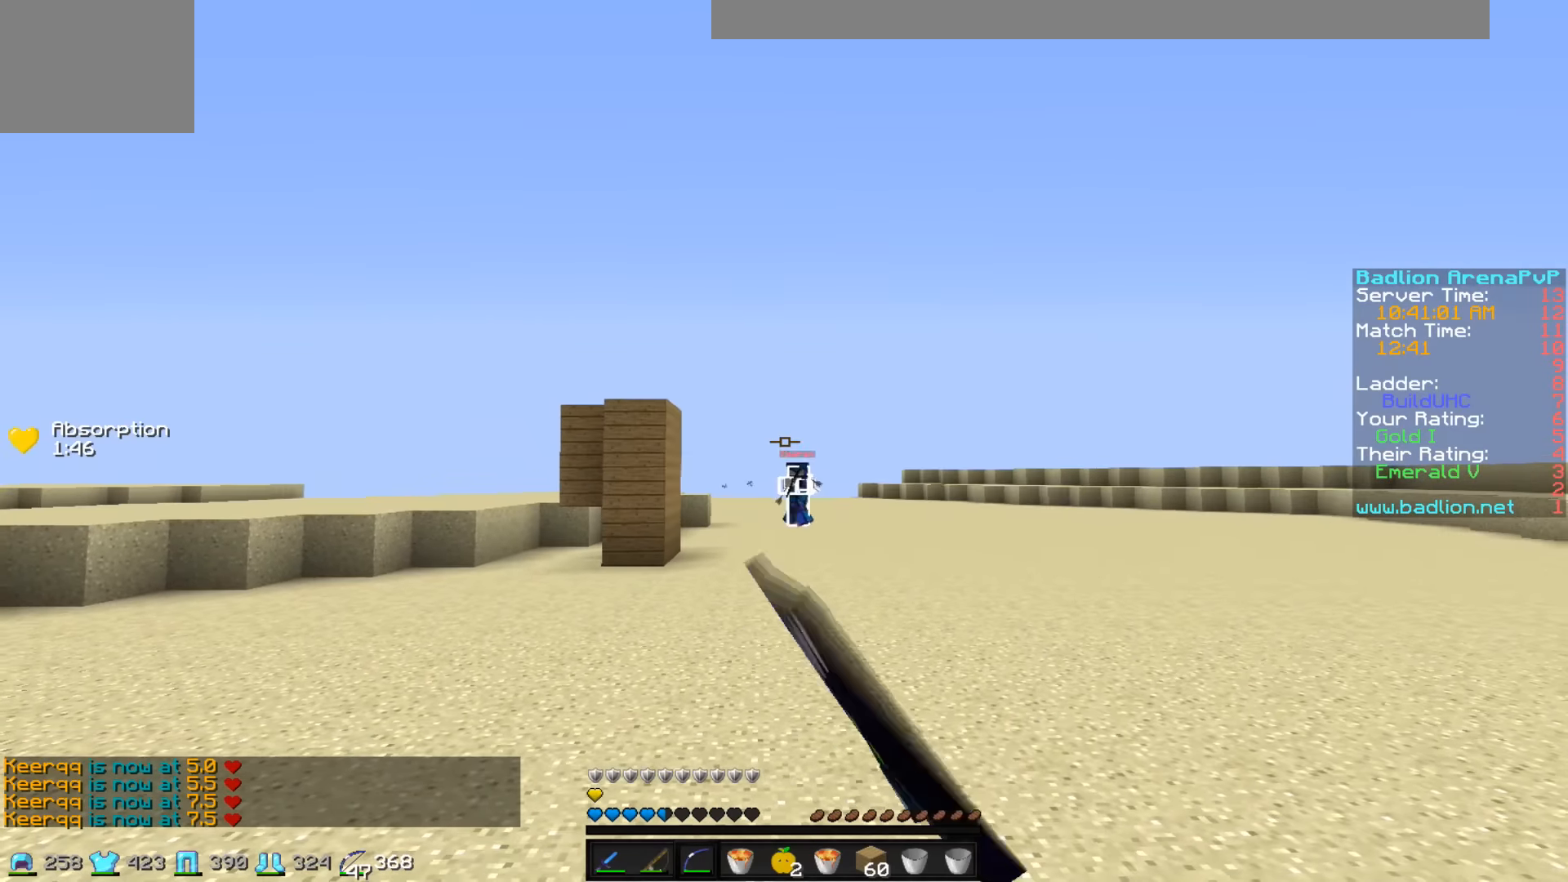
{"keys": ["d"], "events": [[433, "a", "up"], [433, "d", "down"]]}
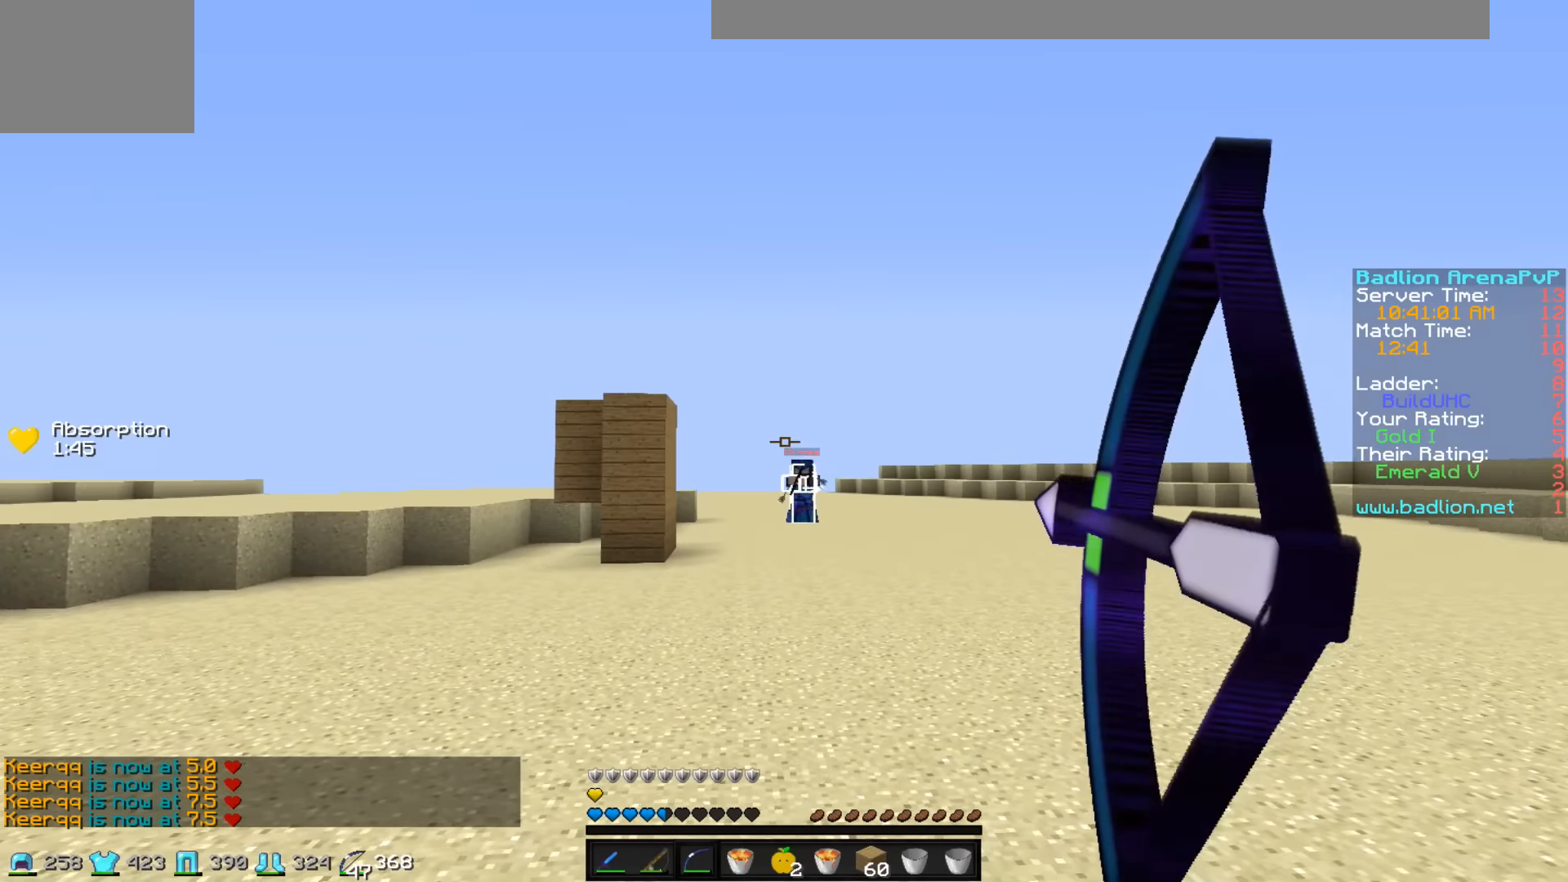
{"keys": ["d"], "events": []}
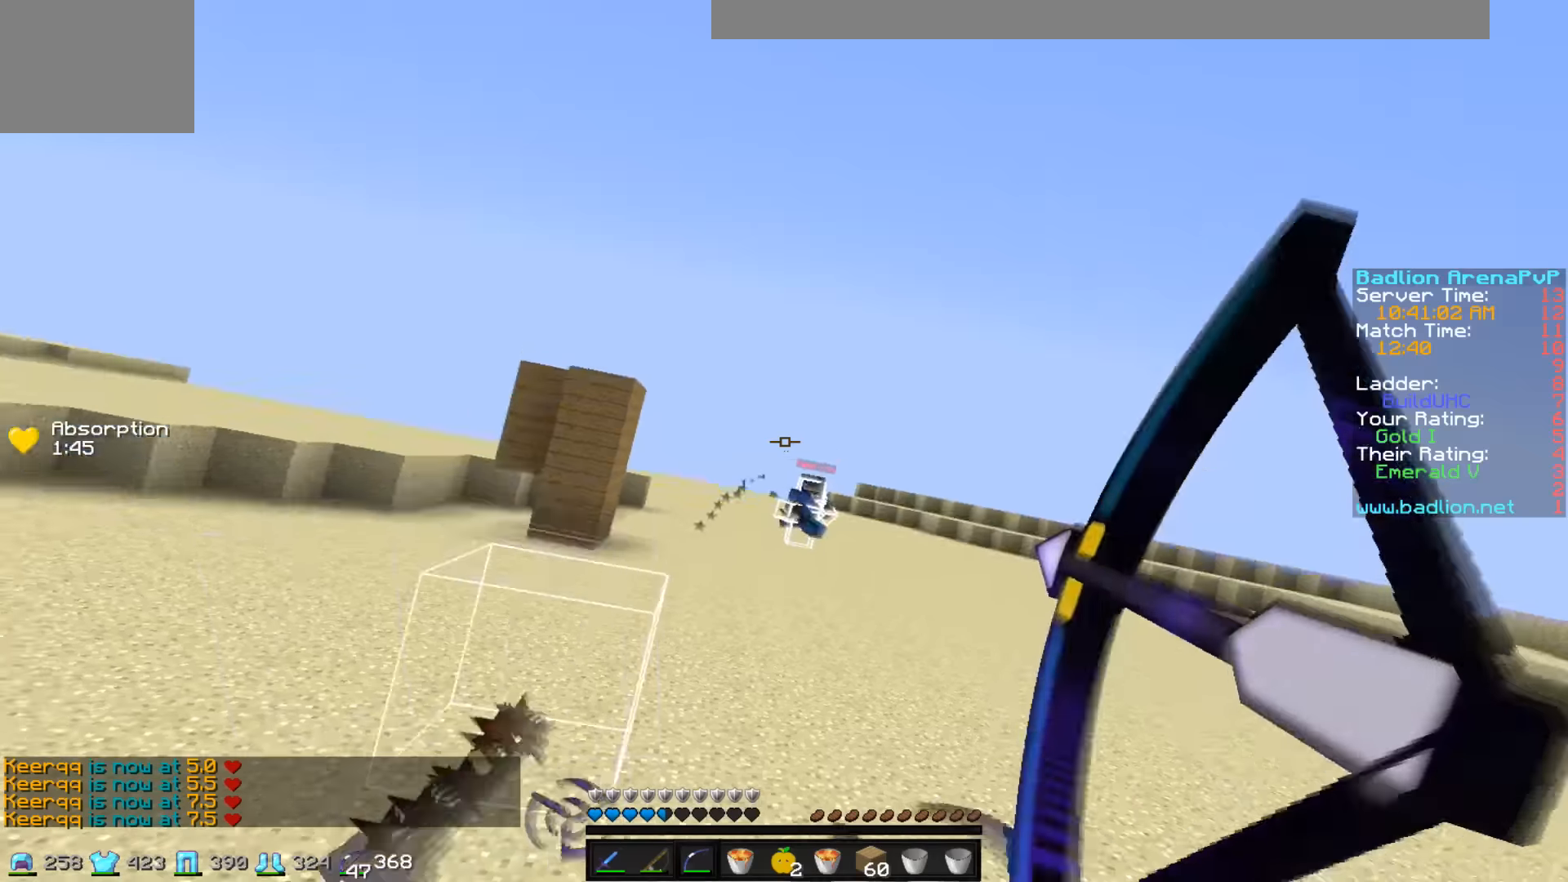
{"keys": ["d", "w"], "events": [[383, "w", "down"]]}